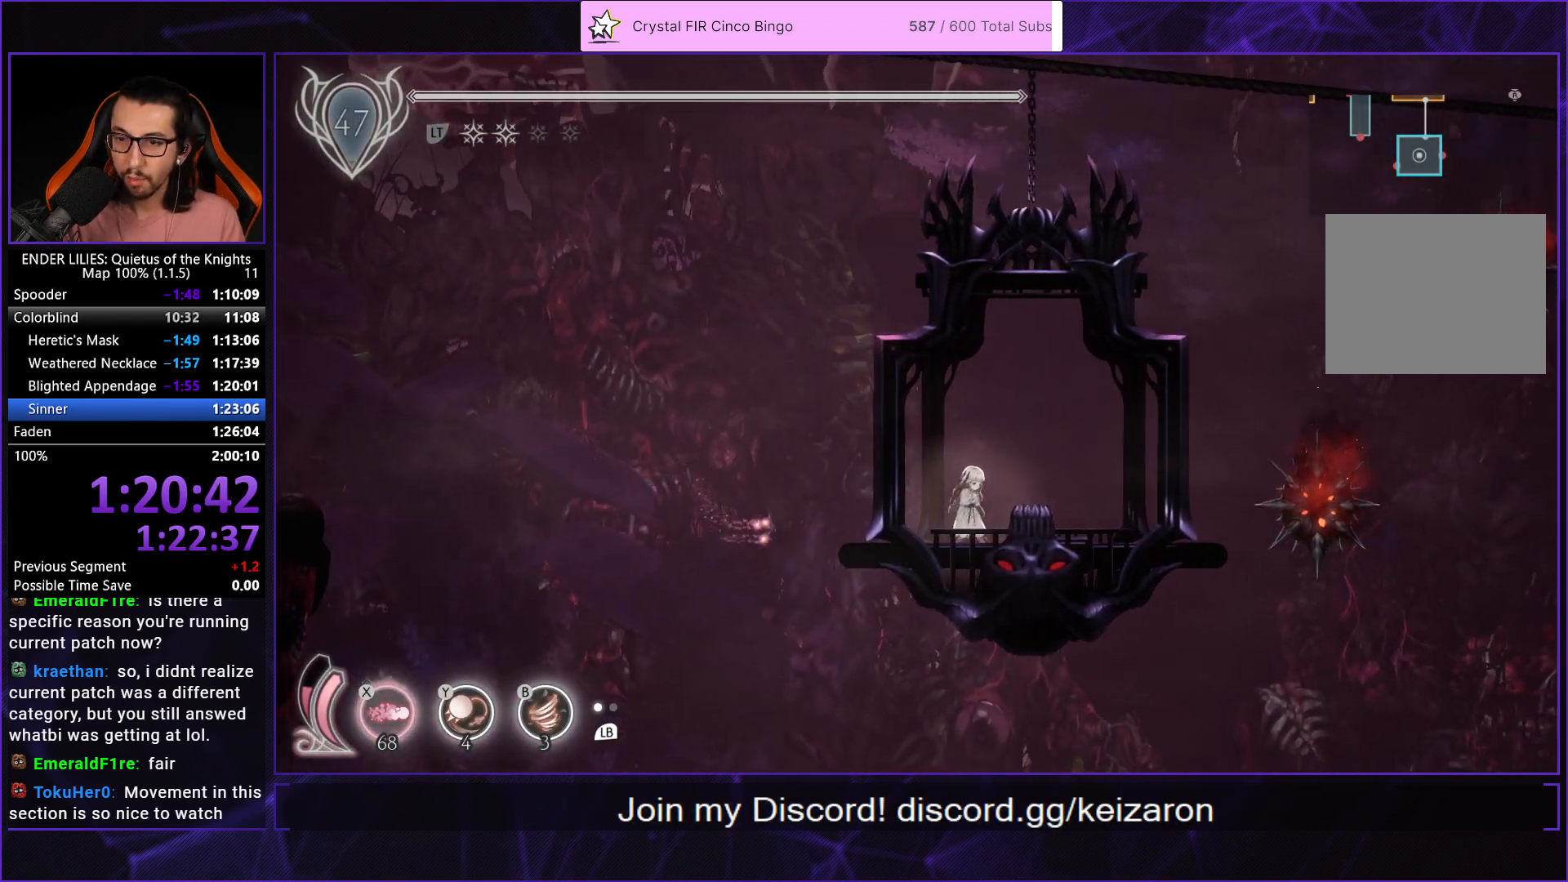
Gameplay with a controller (Xbox layout); each line is a JSON object with the inputs held at the frame after it. "events" lists button and stick changes between this image and that frame as [ms after this image, input, new state], when the widget could be followed in between. This document gives stick clicks only as held states, not as events.
{"buttons": ["DPAD_RIGHT"], "left_stick": "center", "right_stick": "center", "events": [[250, "L2", "down"], [333, "L2", "up"], [467, "DPAD_RIGHT", "down"]]}
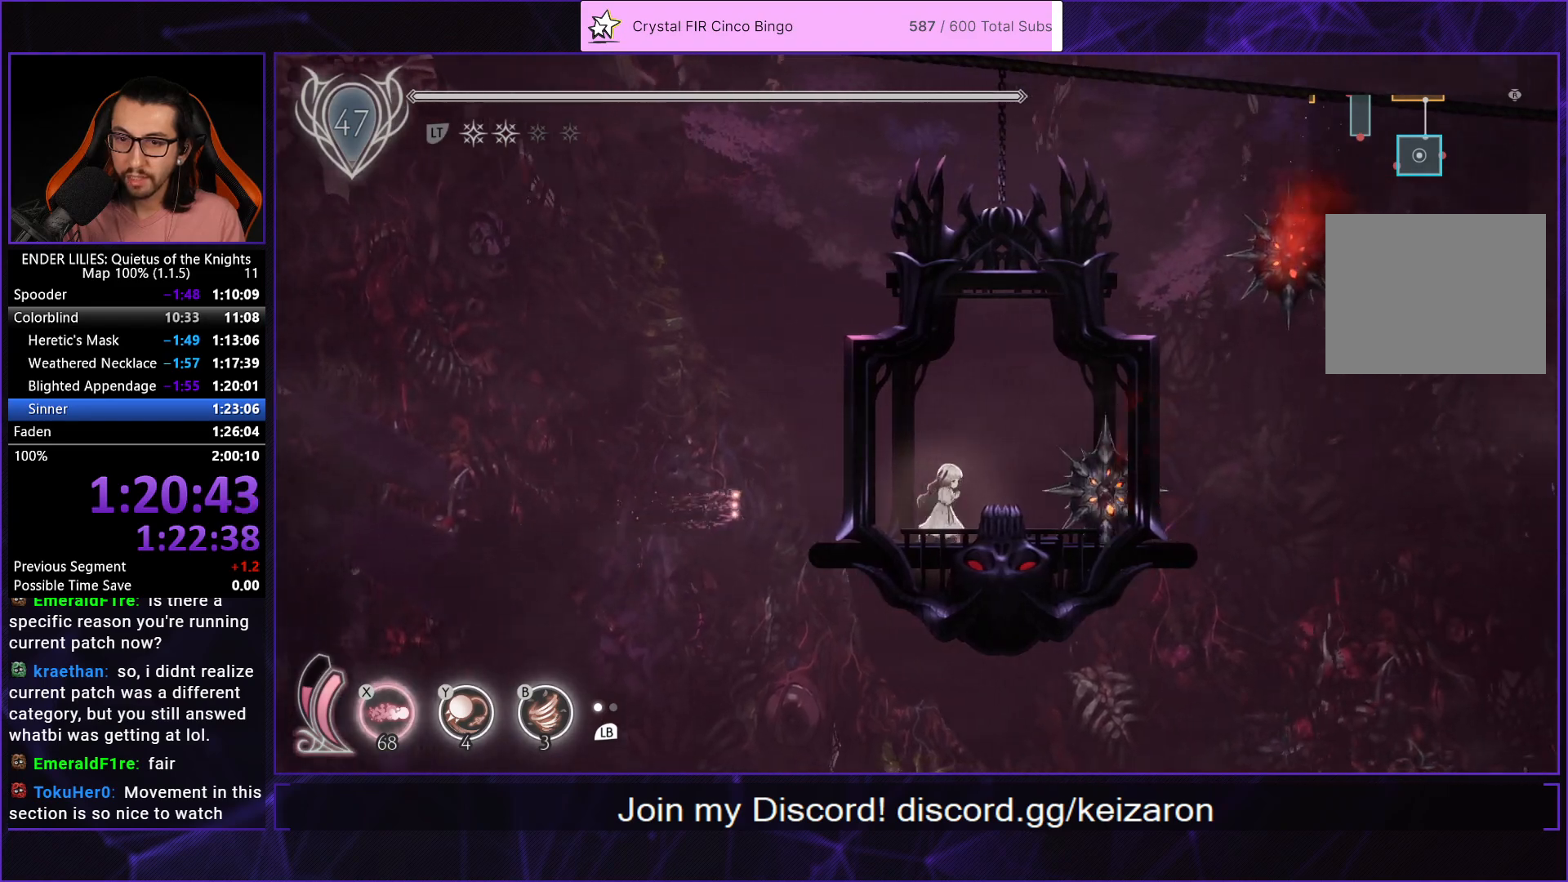
{"buttons": ["DPAD_RIGHT"], "left_stick": "center", "right_stick": "center", "events": [[50, "R1", "down"], [250, "R1", "up"], [317, "A", "down"], [367, "A", "up"]]}
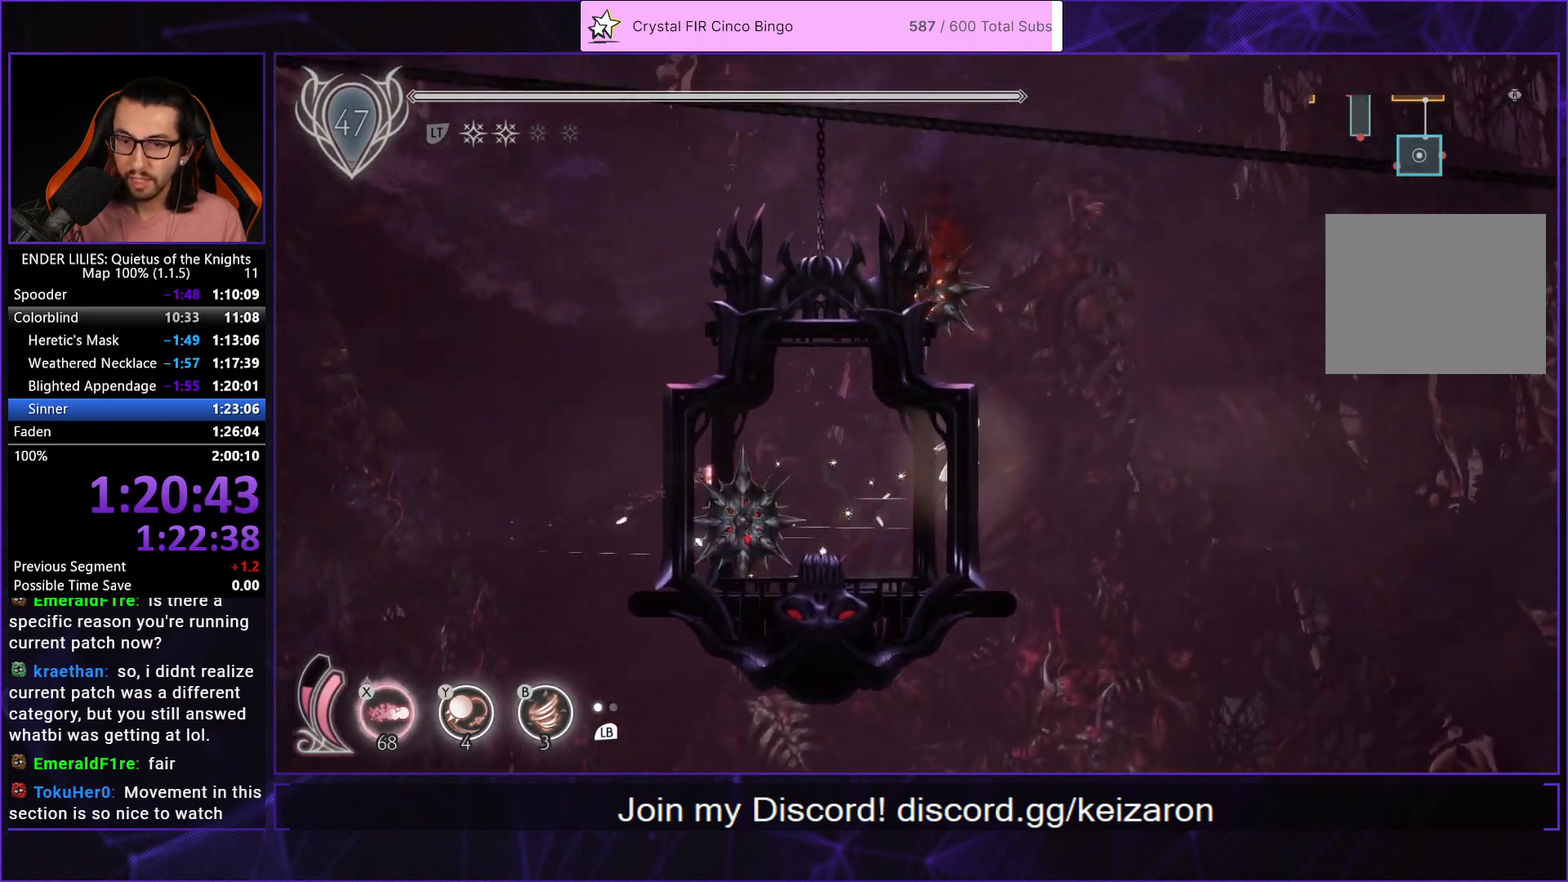
{"buttons": ["DPAD_RIGHT"], "left_stick": "center", "right_stick": "center", "events": [[100, "DPAD_RIGHT", "up"], [167, "DPAD_LEFT", "down"], [467, "DPAD_LEFT", "up"], [500, "DPAD_RIGHT", "down"]]}
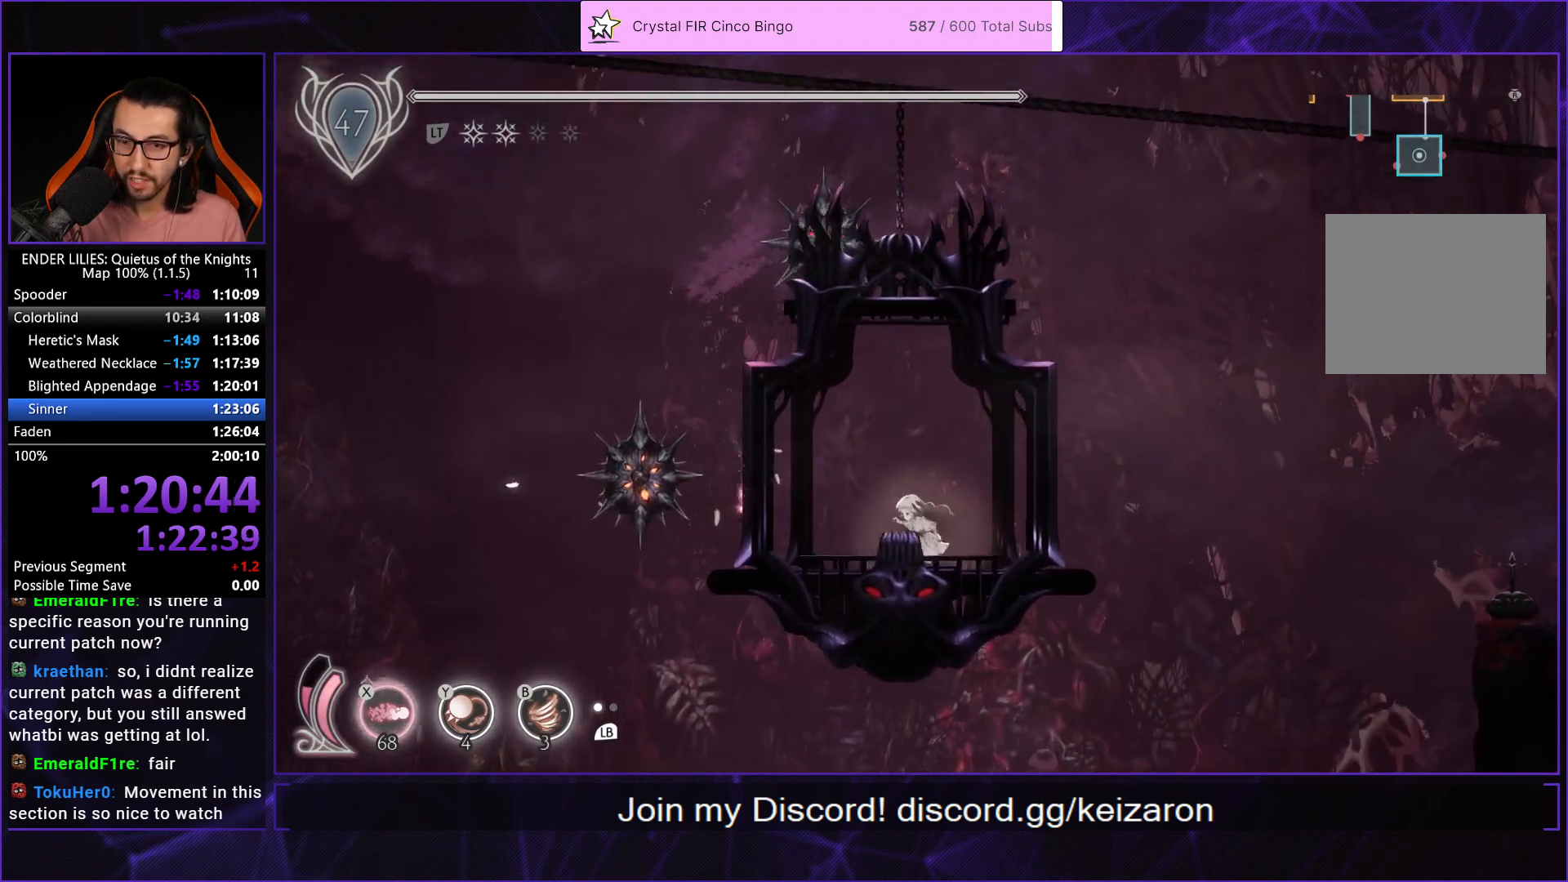
{"buttons": ["R1", "DPAD_RIGHT"], "left_stick": "center", "right_stick": "center", "events": [[83, "DPAD_RIGHT", "up"], [200, "DPAD_RIGHT", "down"], [367, "A", "down"], [483, "A", "up"], [483, "R1", "down"]]}
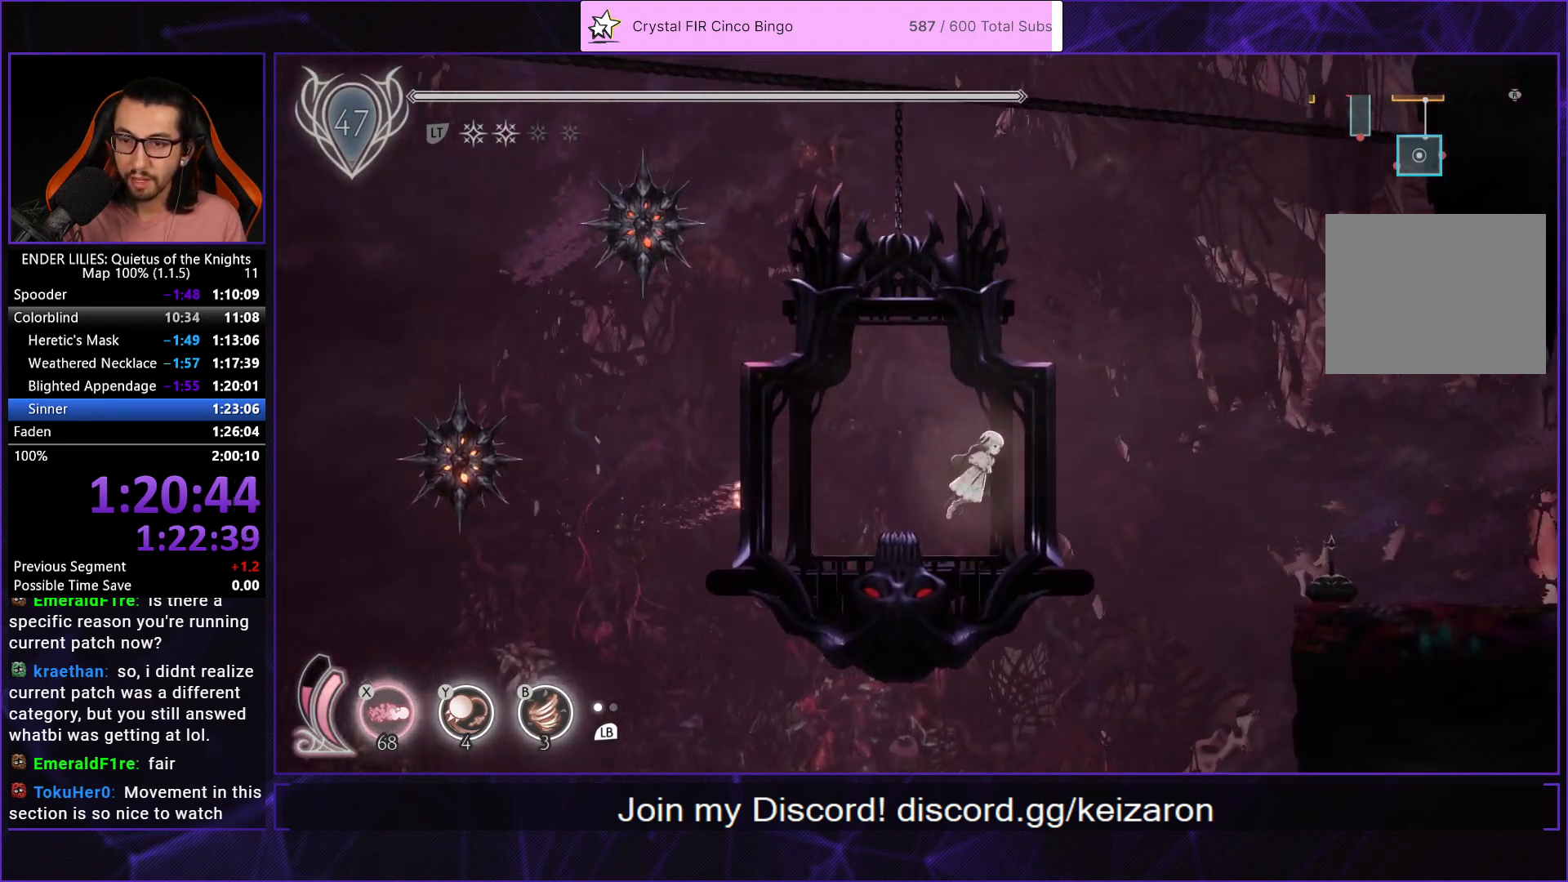
{"buttons": ["R1", "DPAD_RIGHT"], "left_stick": "center", "right_stick": "center", "events": []}
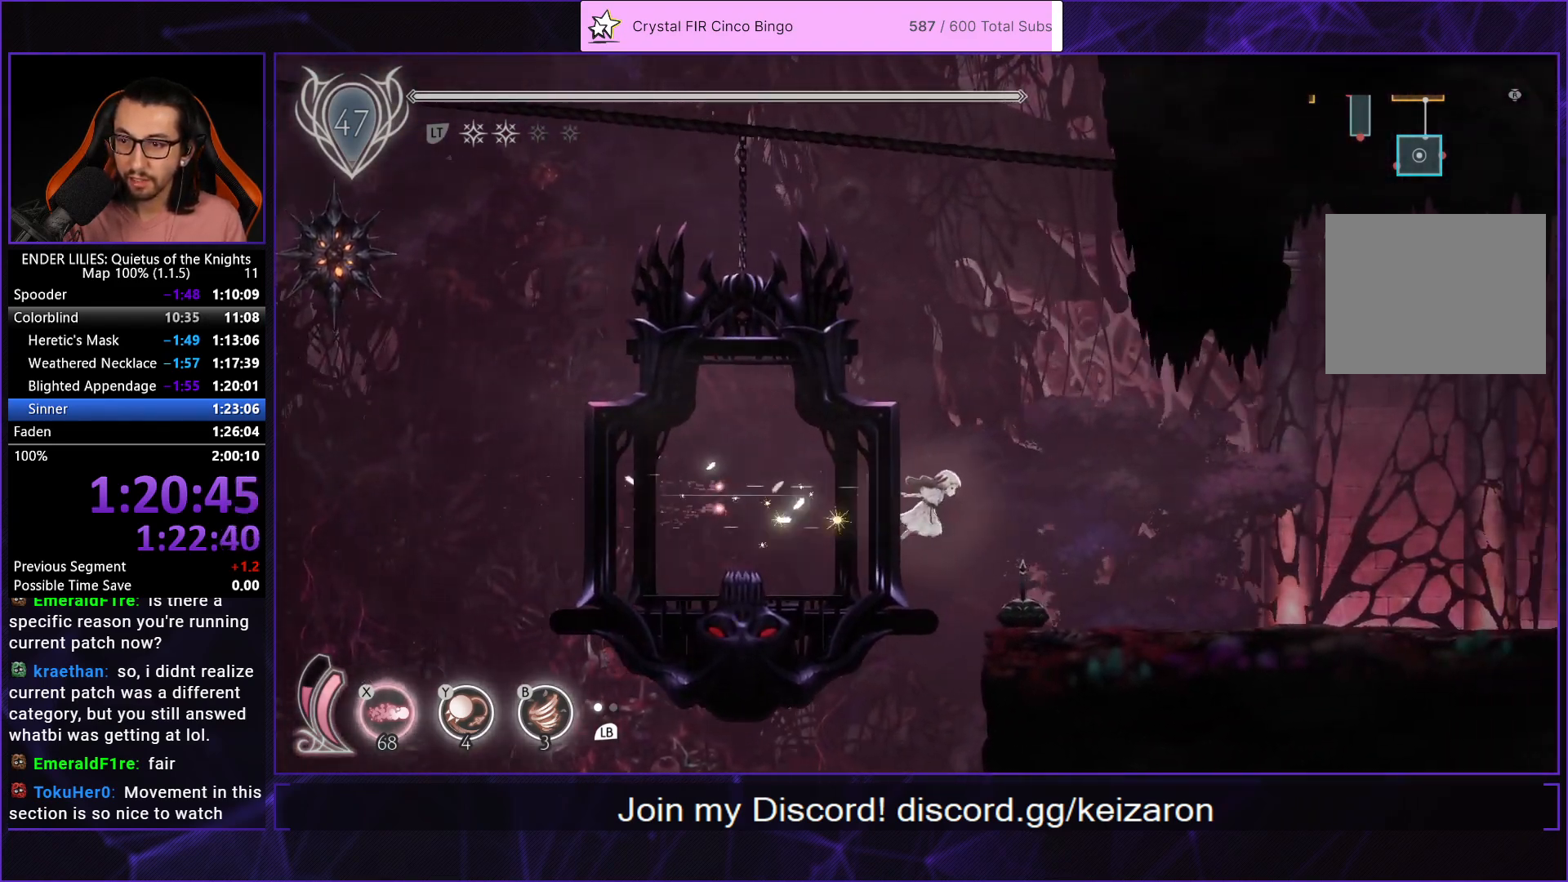
{"buttons": ["R1", "DPAD_RIGHT"], "left_stick": "center", "right_stick": "center", "events": []}
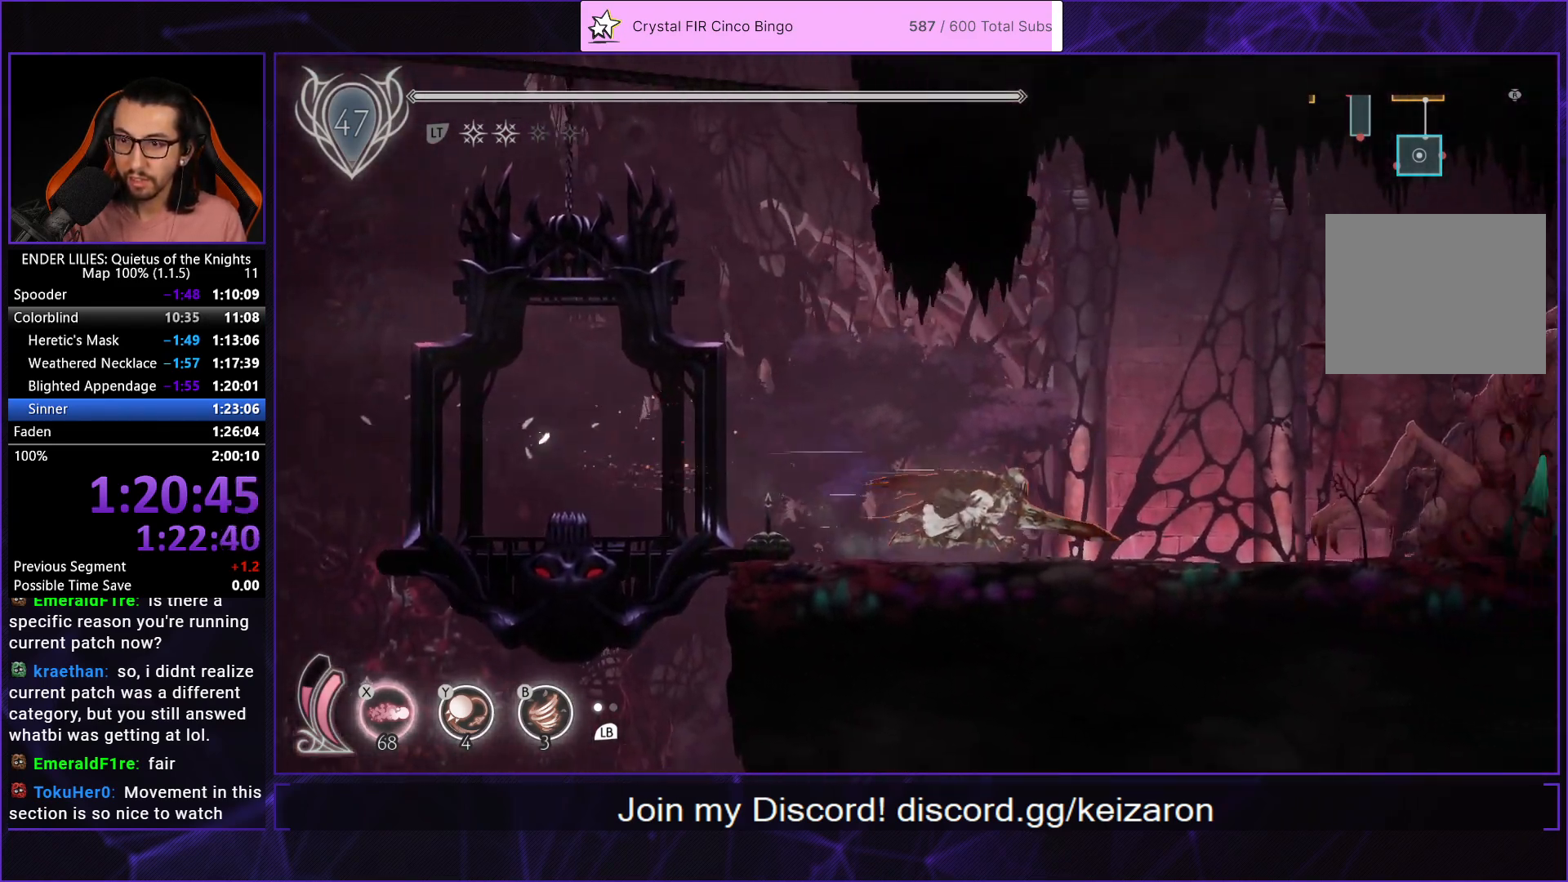
{"buttons": ["R1", "DPAD_RIGHT"], "left_stick": "center", "right_stick": "center", "events": []}
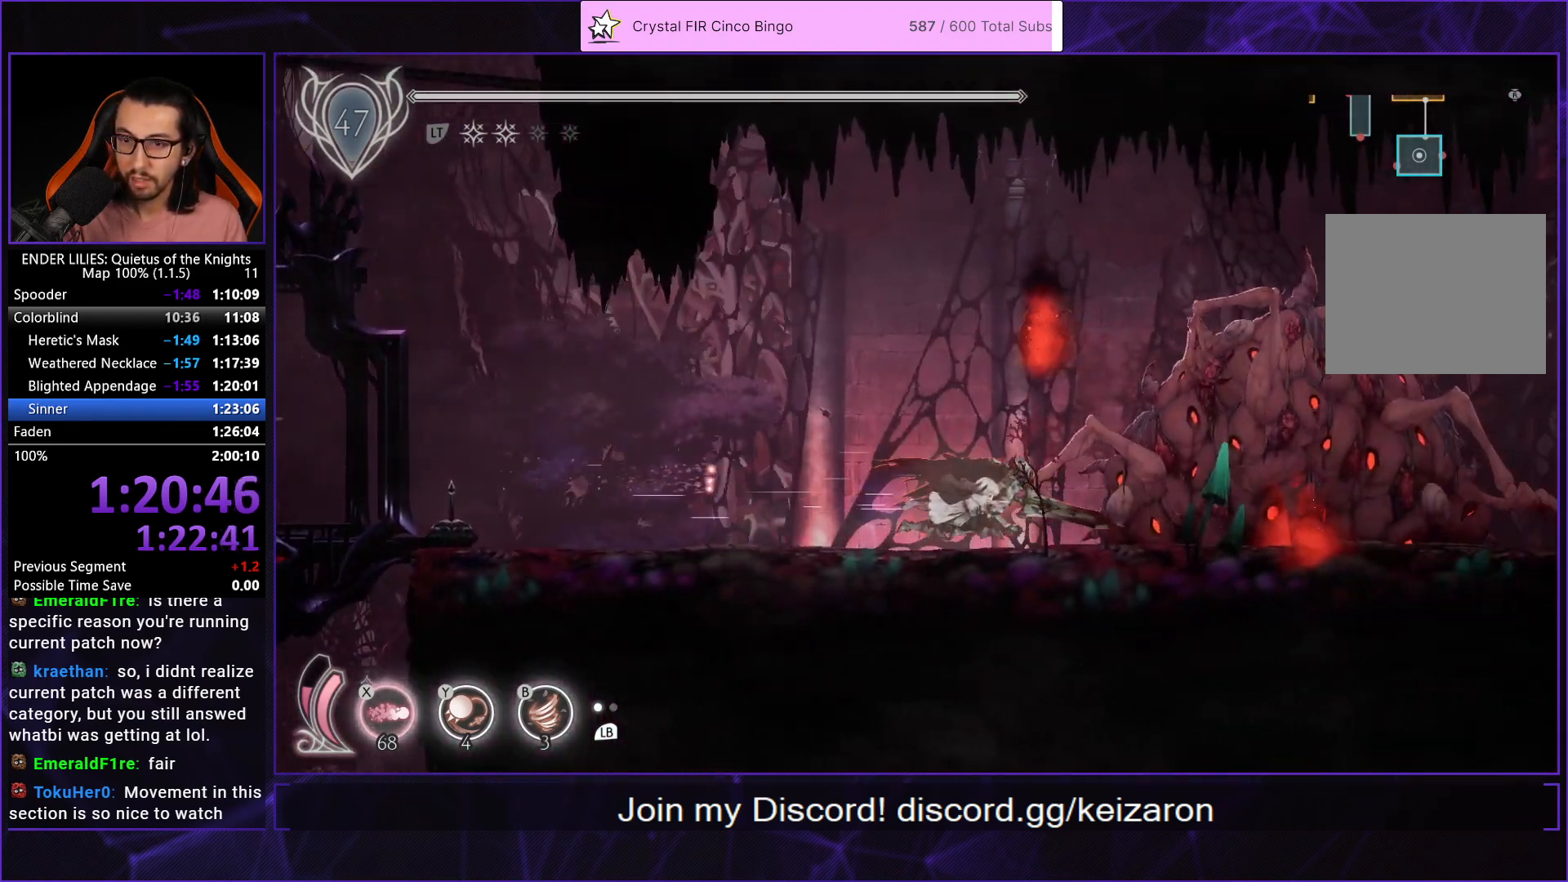
{"buttons": ["A", "DPAD_RIGHT"], "left_stick": "center", "right_stick": "center", "events": [[83, "R1", "up"], [167, "A", "down"], [283, "A", "up"], [367, "A", "down"]]}
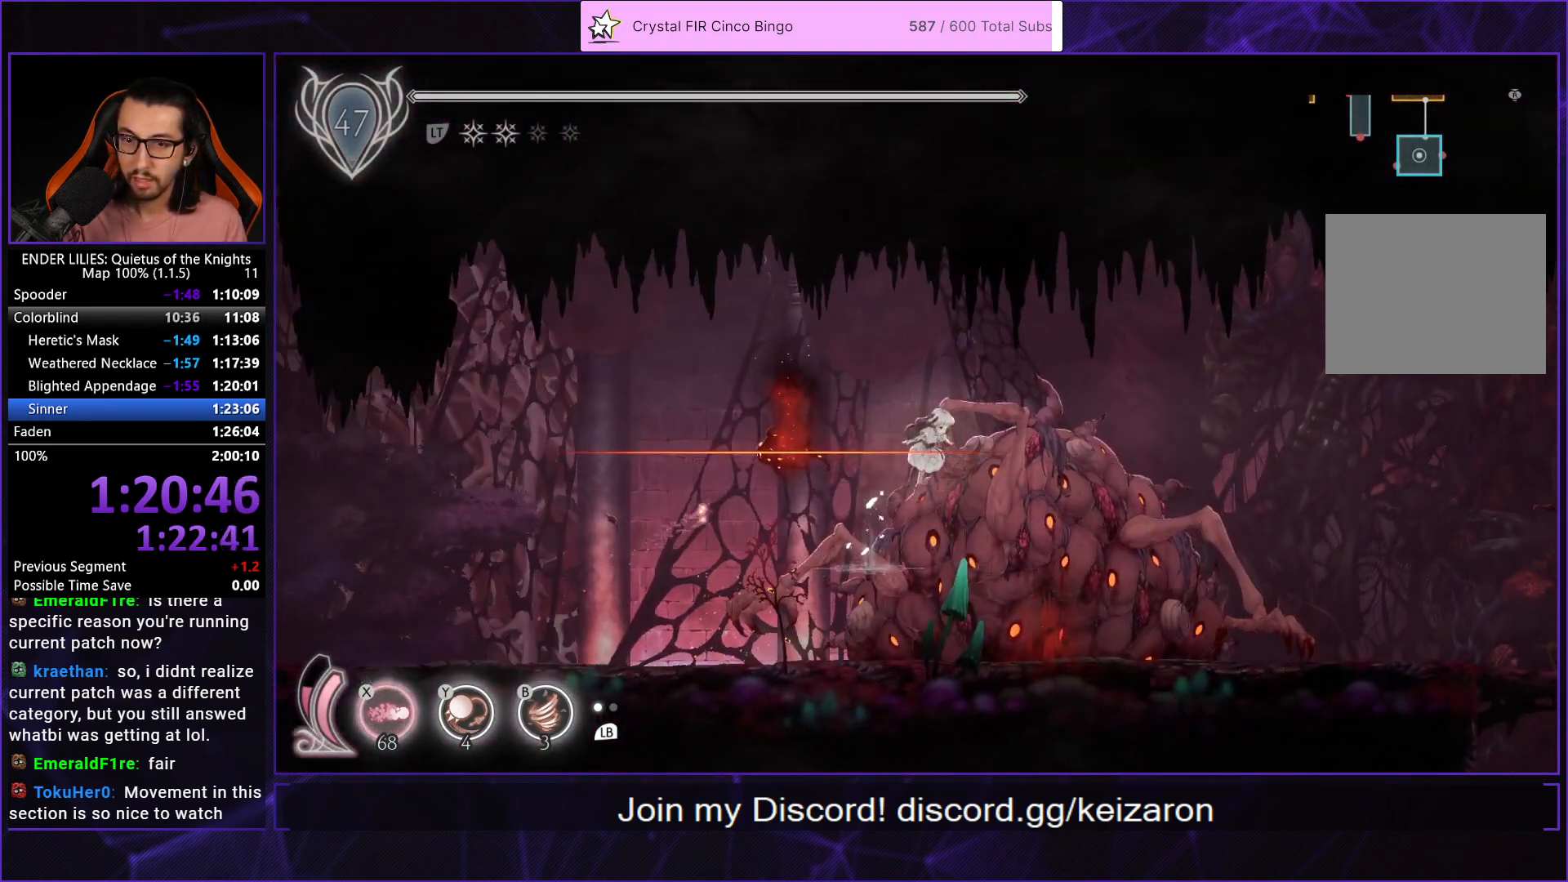
{"buttons": ["R1", "DPAD_RIGHT"], "left_stick": "center", "right_stick": "center", "events": [[33, "A", "up"], [83, "R1", "down"]]}
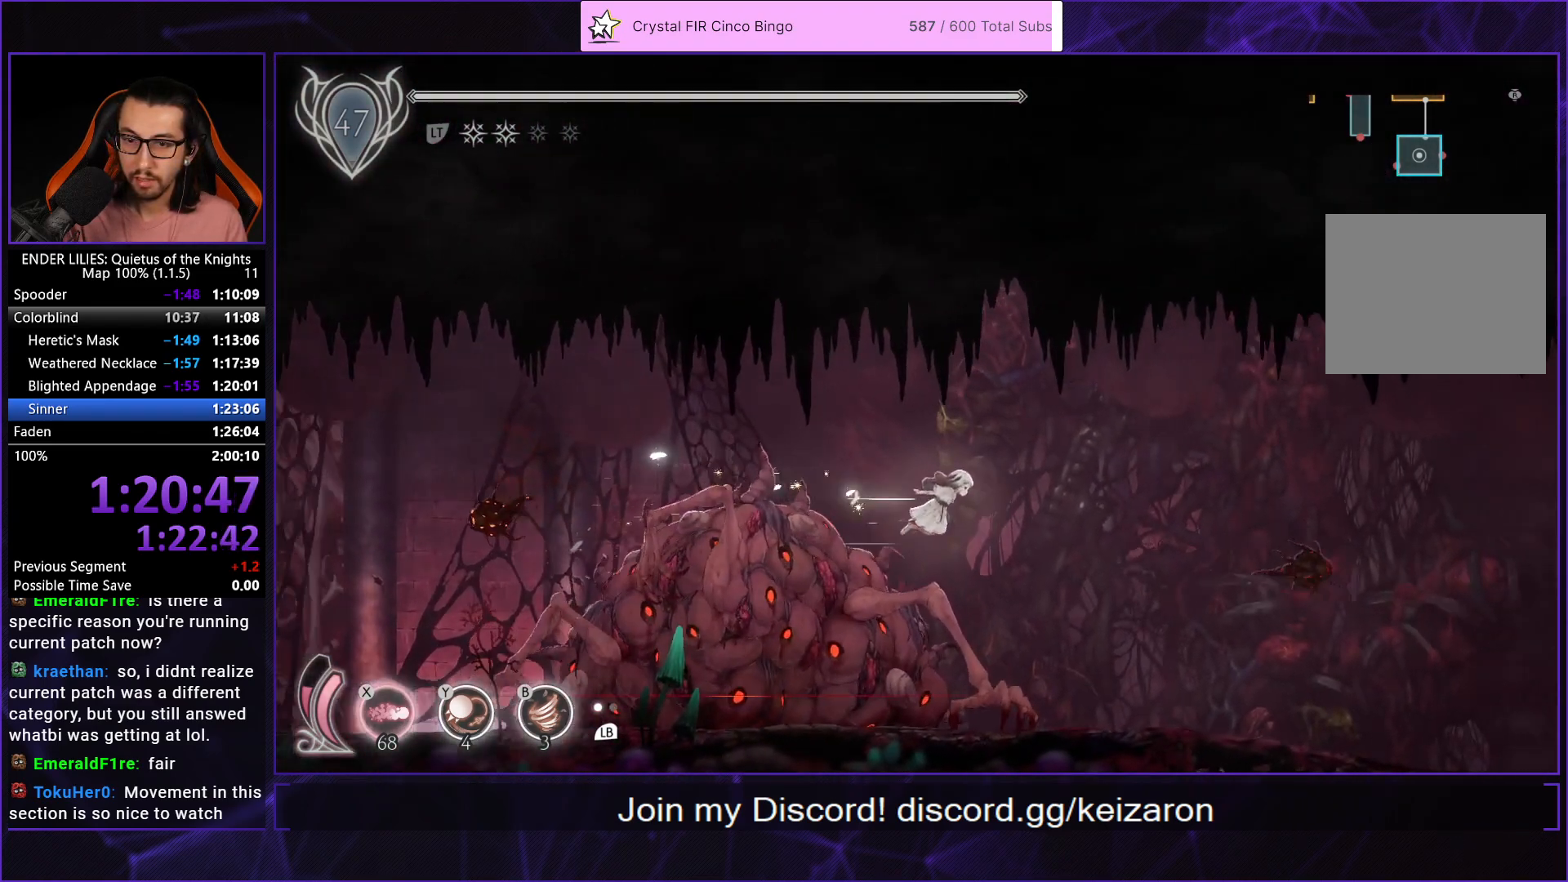
{"buttons": ["R1", "DPAD_RIGHT"], "left_stick": "center", "right_stick": "center", "events": []}
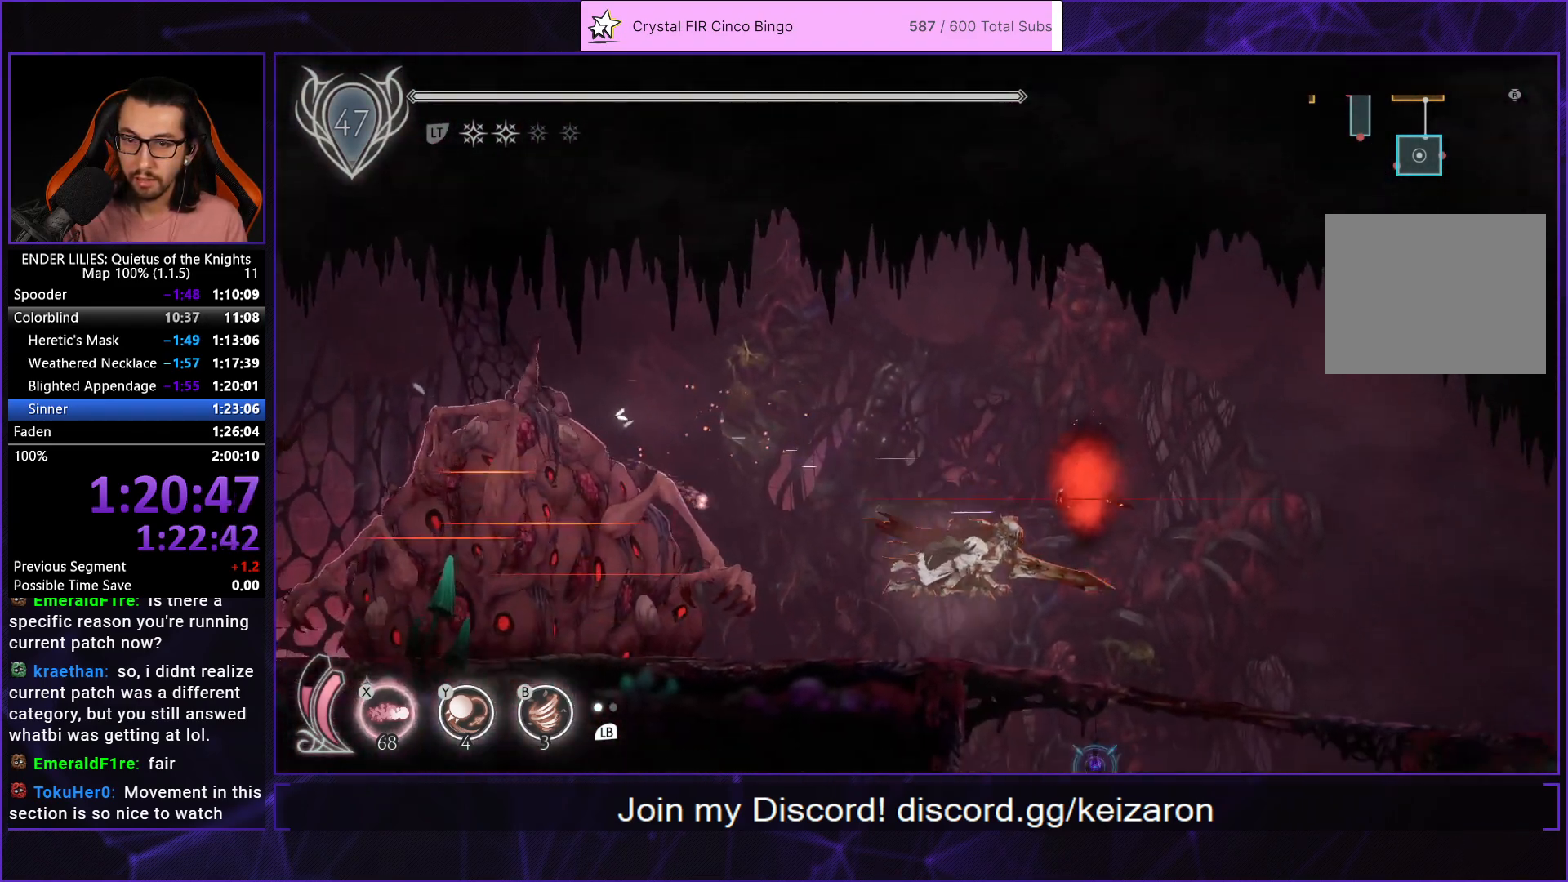
{"buttons": ["R1", "DPAD_RIGHT"], "left_stick": "center", "right_stick": "center", "events": []}
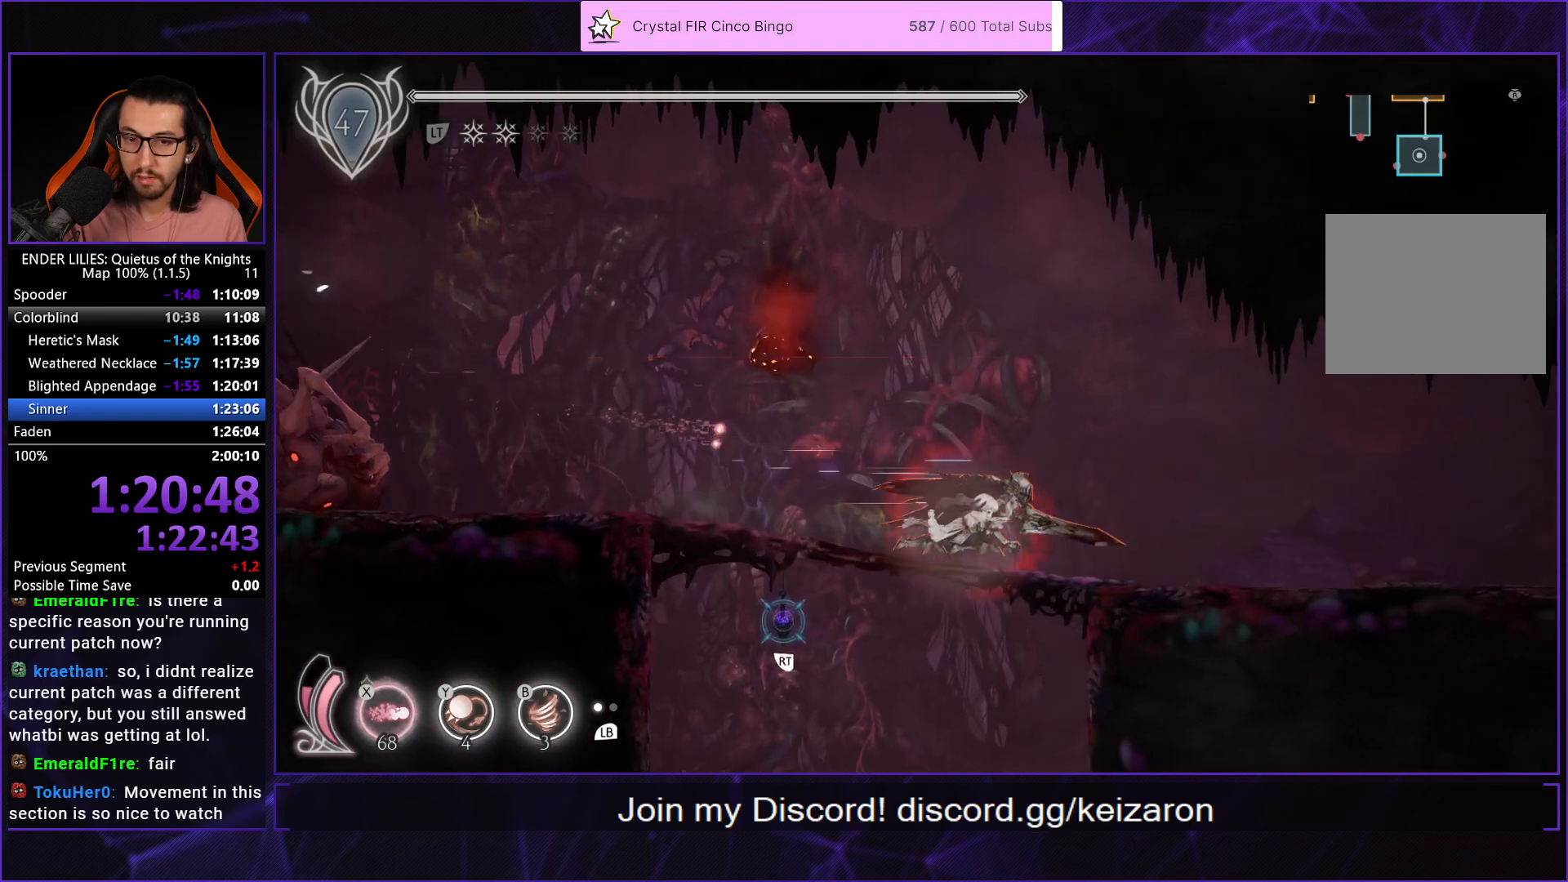
{"buttons": ["R1", "DPAD_RIGHT"], "left_stick": "center", "right_stick": "center", "events": []}
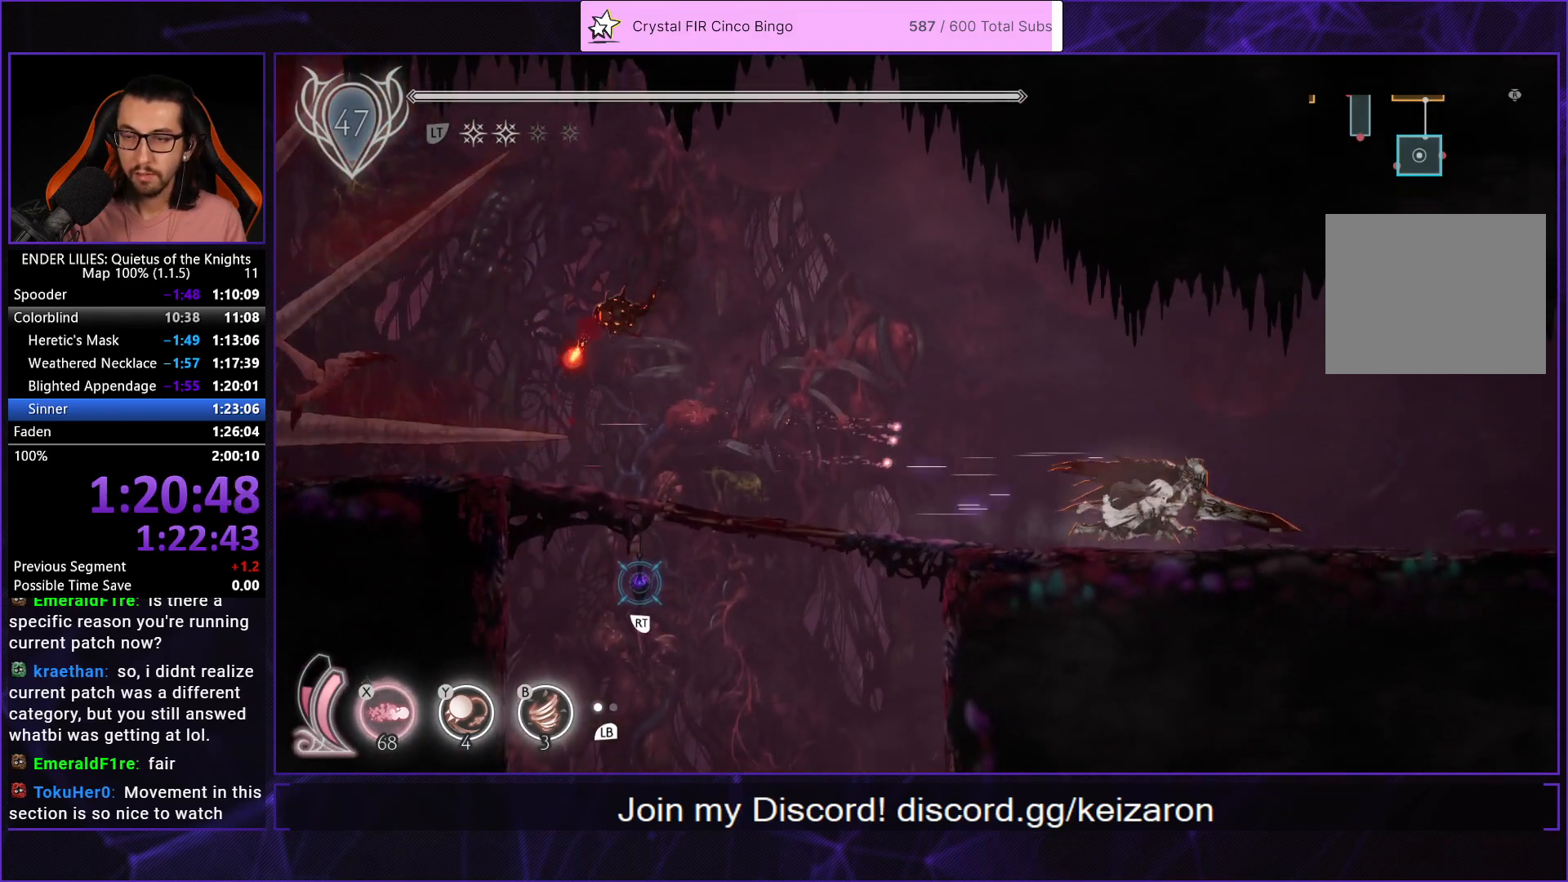
{"buttons": ["R1", "DPAD_RIGHT"], "left_stick": "center", "right_stick": "center", "events": []}
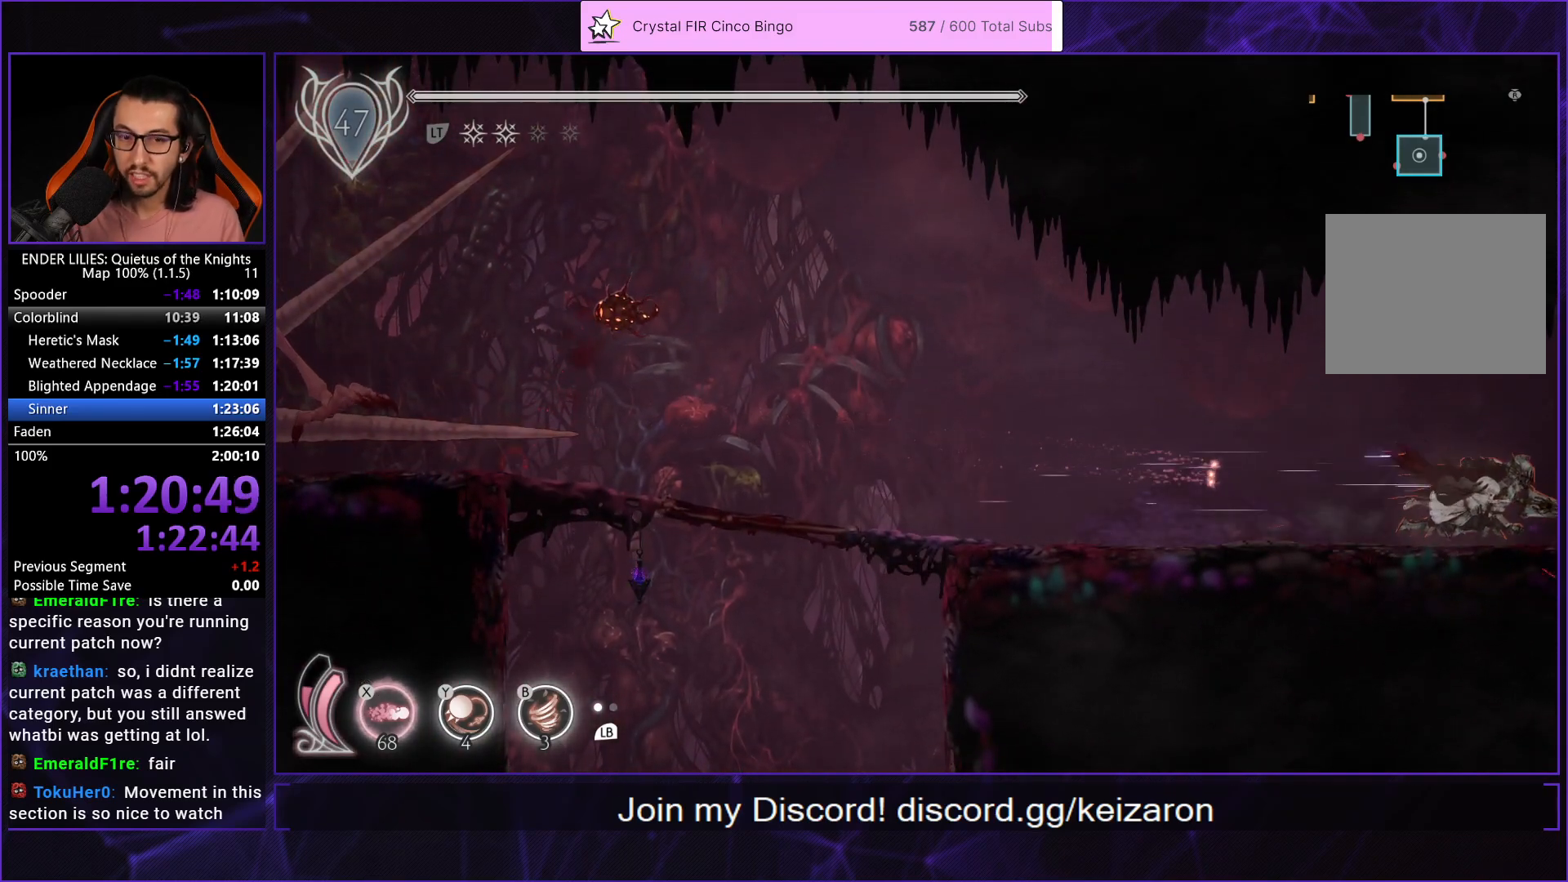
{"buttons": ["R1", "DPAD_RIGHT"], "left_stick": "center", "right_stick": "center", "events": []}
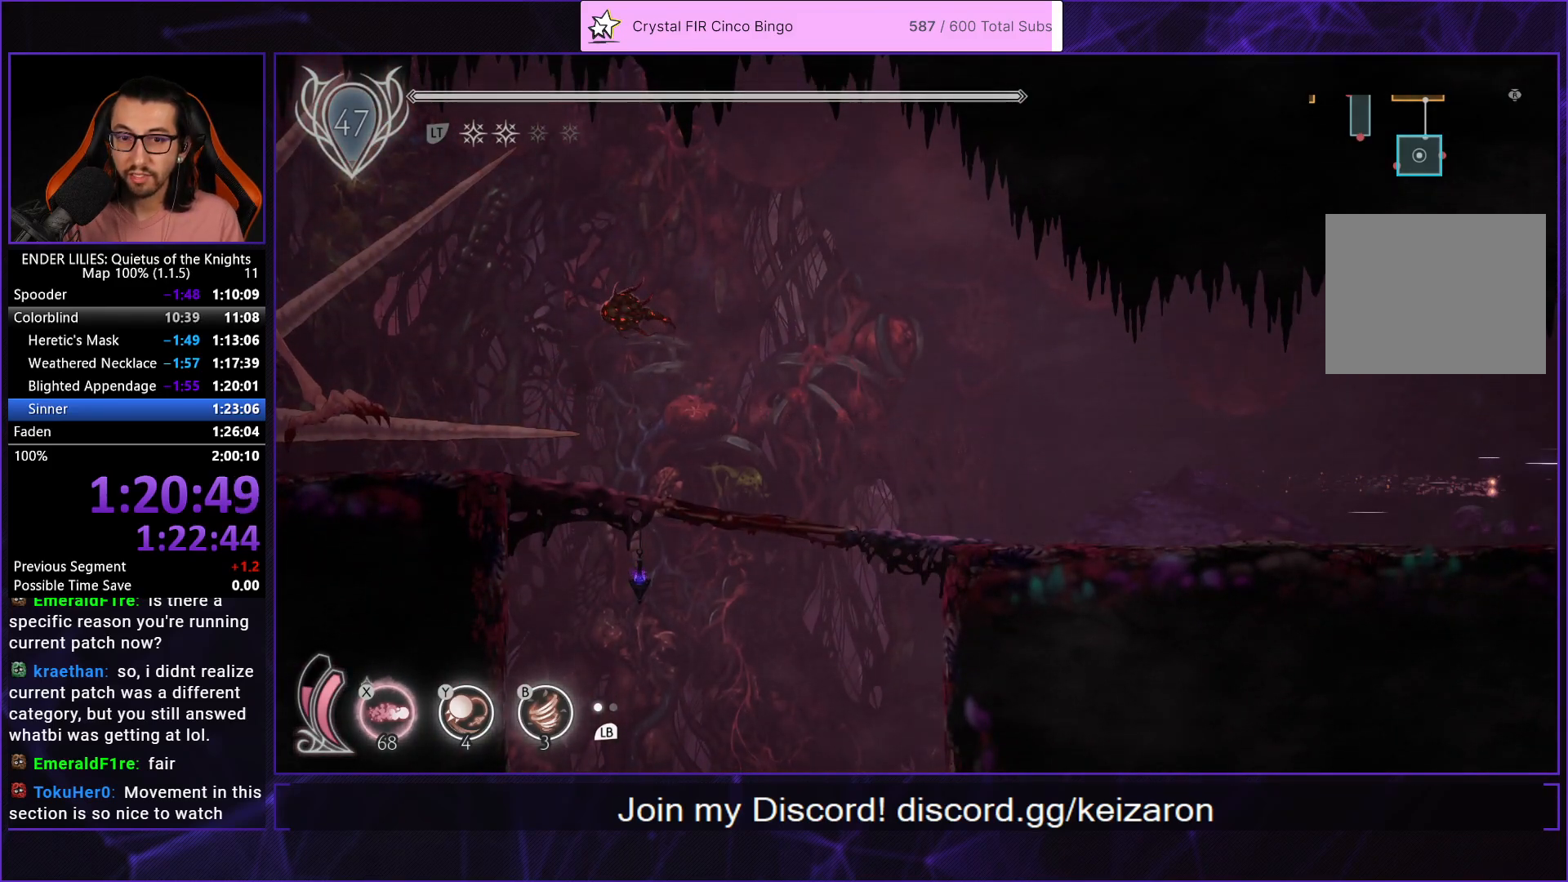
{"buttons": ["DPAD_LEFT"], "left_stick": "center", "right_stick": "center", "events": [[300, "DPAD_RIGHT", "up"], [367, "DPAD_LEFT", "down"], [400, "R1", "up"]]}
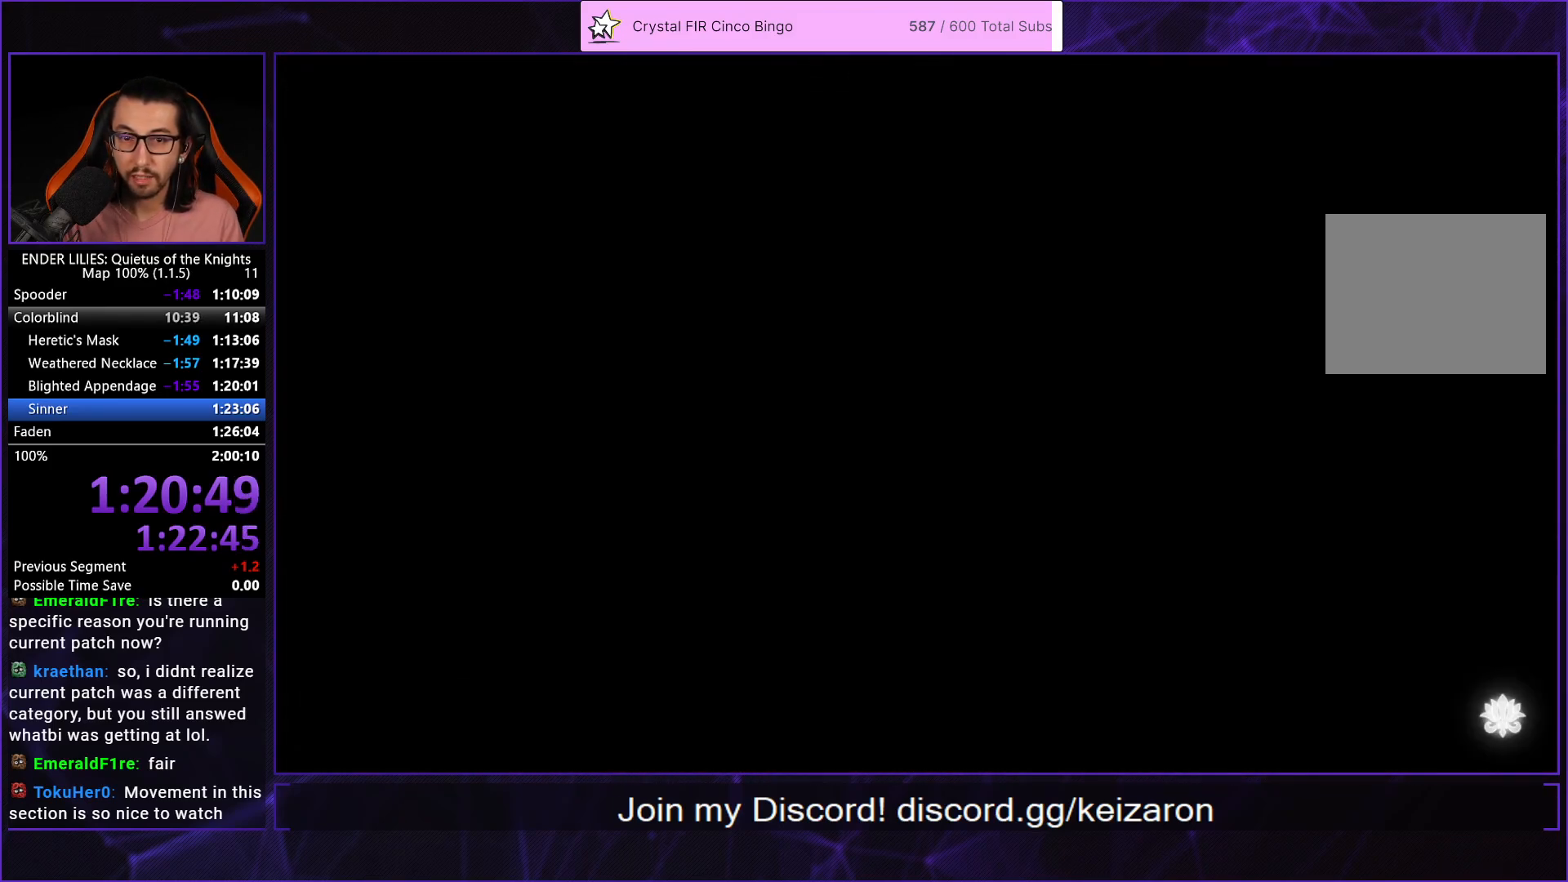
{"buttons": ["R1", "DPAD_LEFT"], "left_stick": "center", "right_stick": "center", "events": [[50, "R1", "down"], [133, "R1", "up"], [200, "R1", "down"]]}
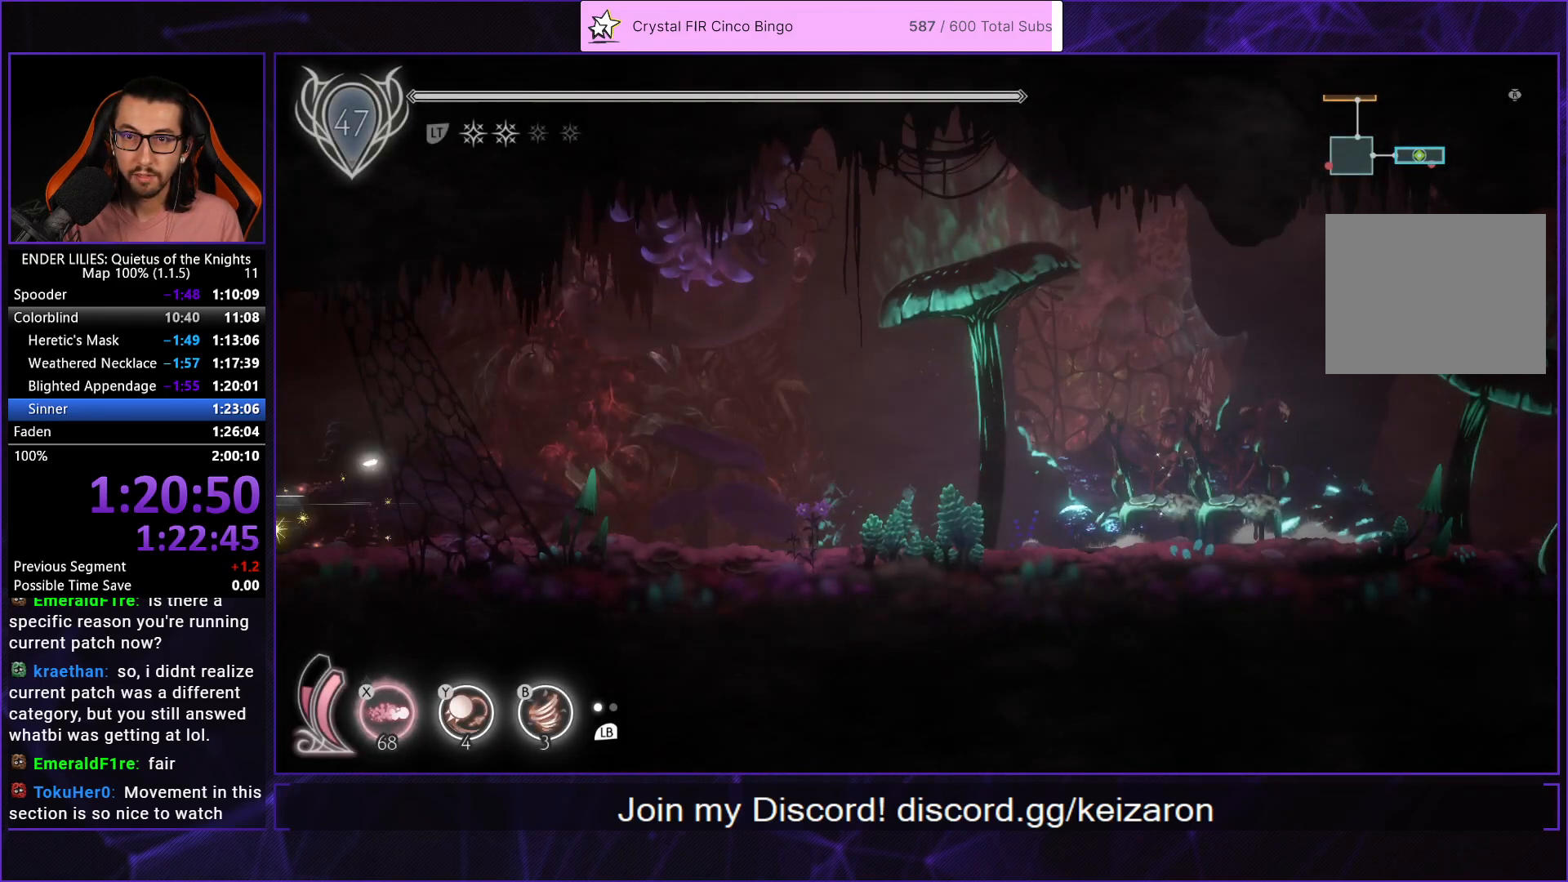
{"buttons": ["R1", "DPAD_LEFT"], "left_stick": "center", "right_stick": "center", "events": []}
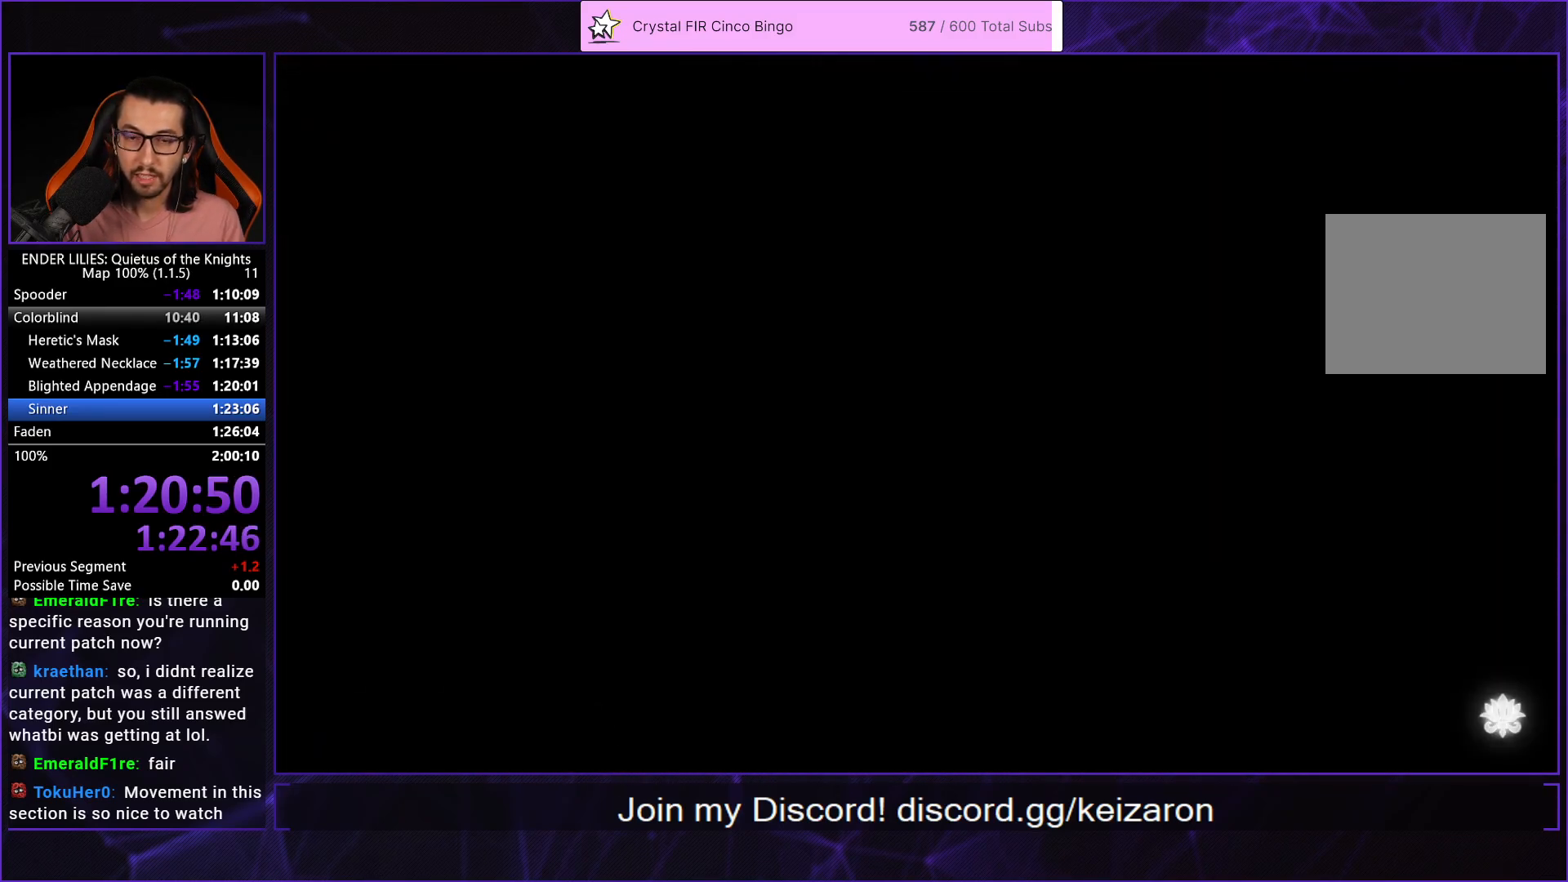
{"buttons": ["R1", "DPAD_LEFT"], "left_stick": "center", "right_stick": "center", "events": []}
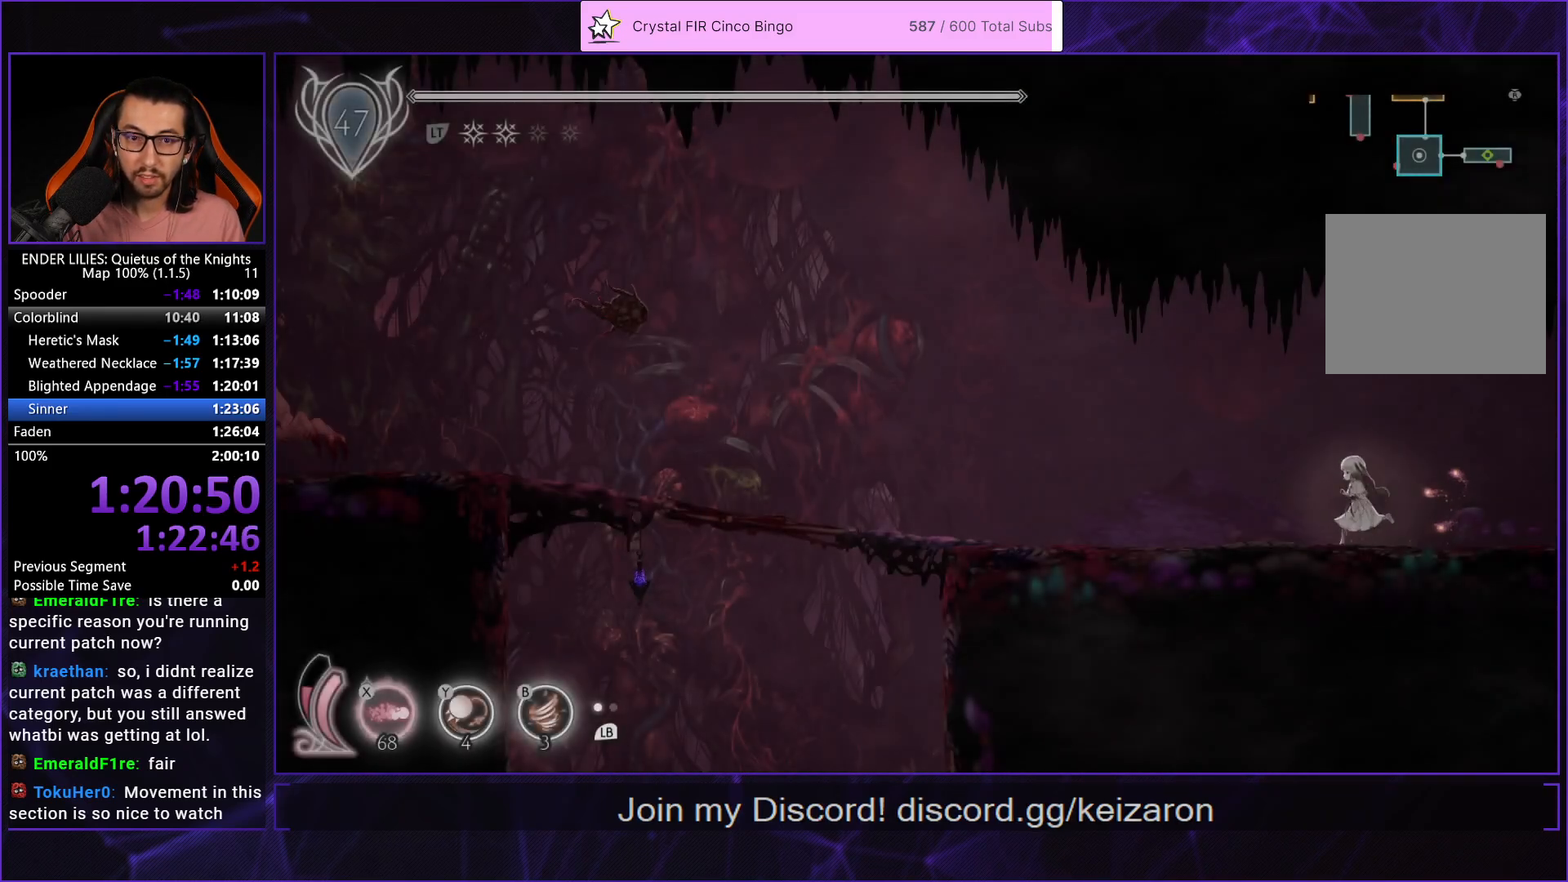
{"buttons": ["R1", "DPAD_LEFT"], "left_stick": "center", "right_stick": "center", "events": [[33, "R1", "up"], [100, "R1", "down"]]}
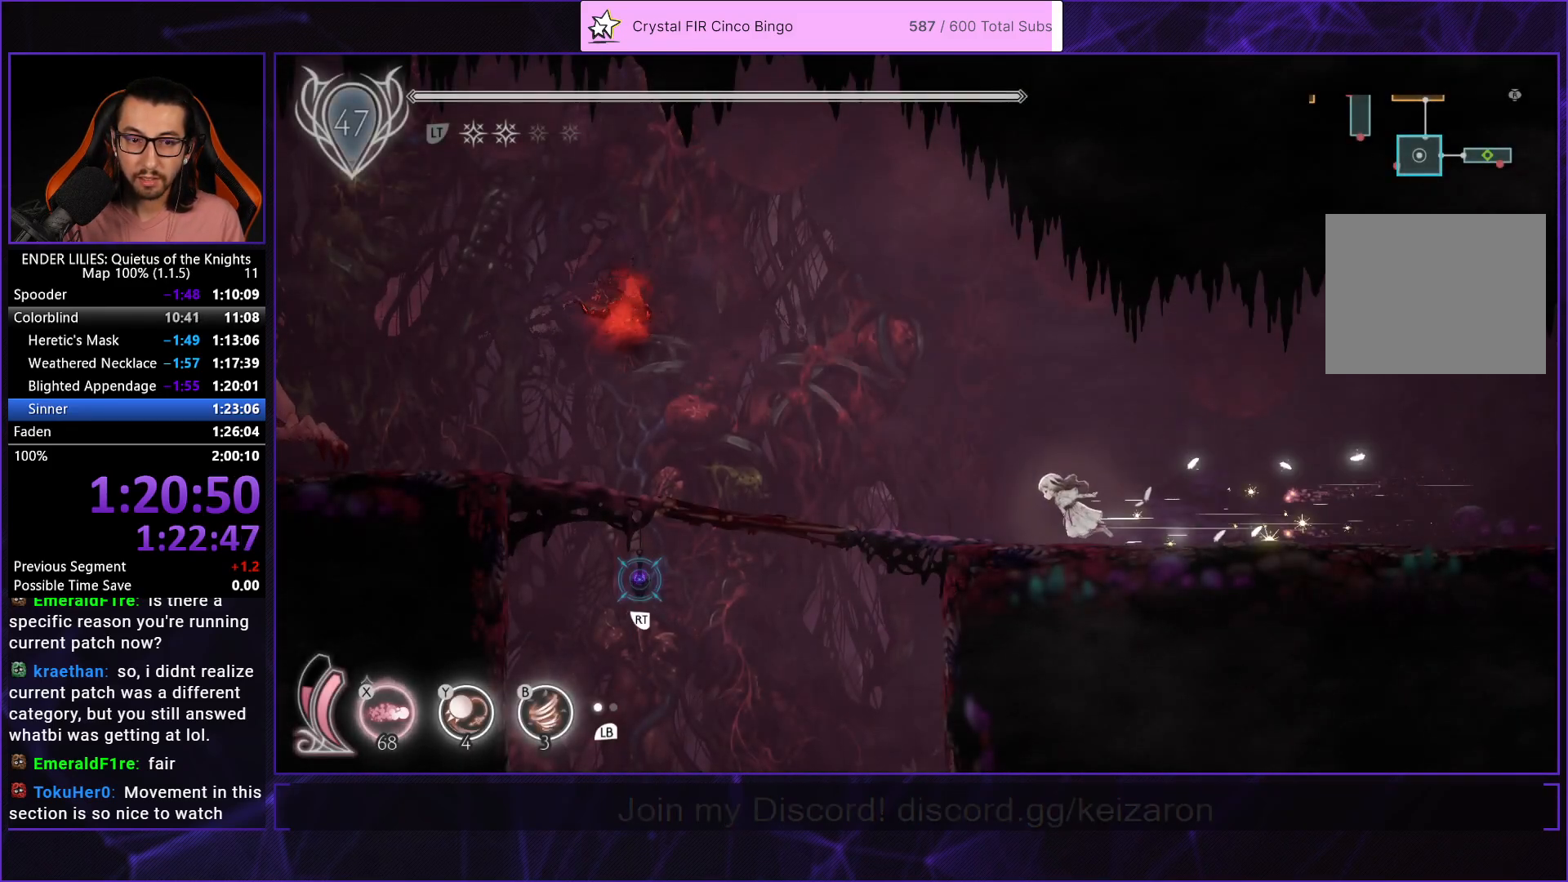
{"buttons": ["R1", "DPAD_LEFT"], "left_stick": "center", "right_stick": "center", "events": []}
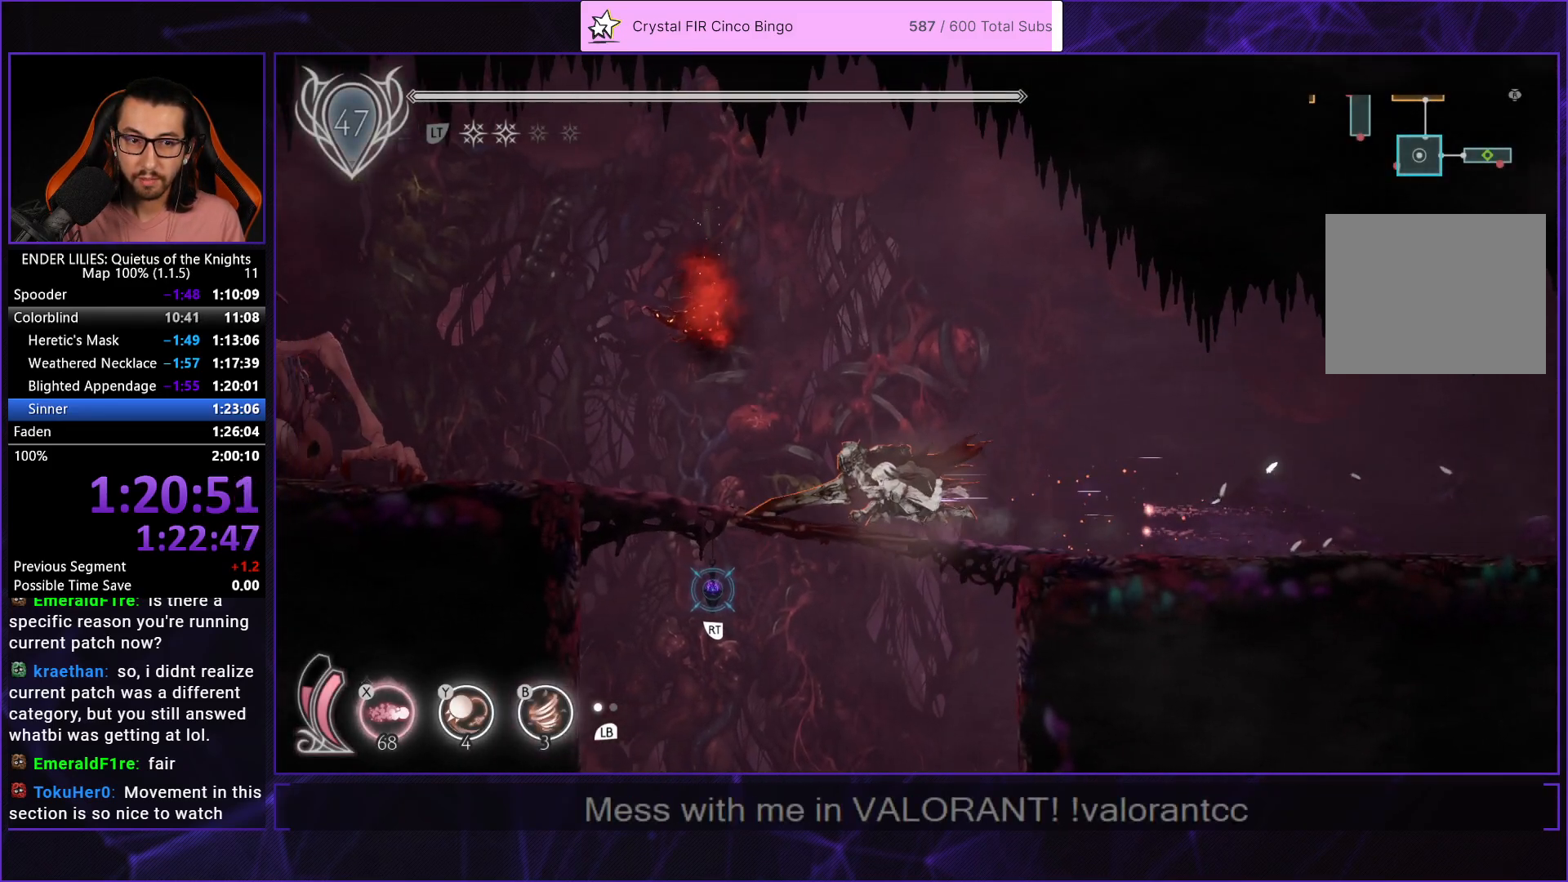
{"buttons": ["R1", "DPAD_LEFT"], "left_stick": "center", "right_stick": "center", "events": []}
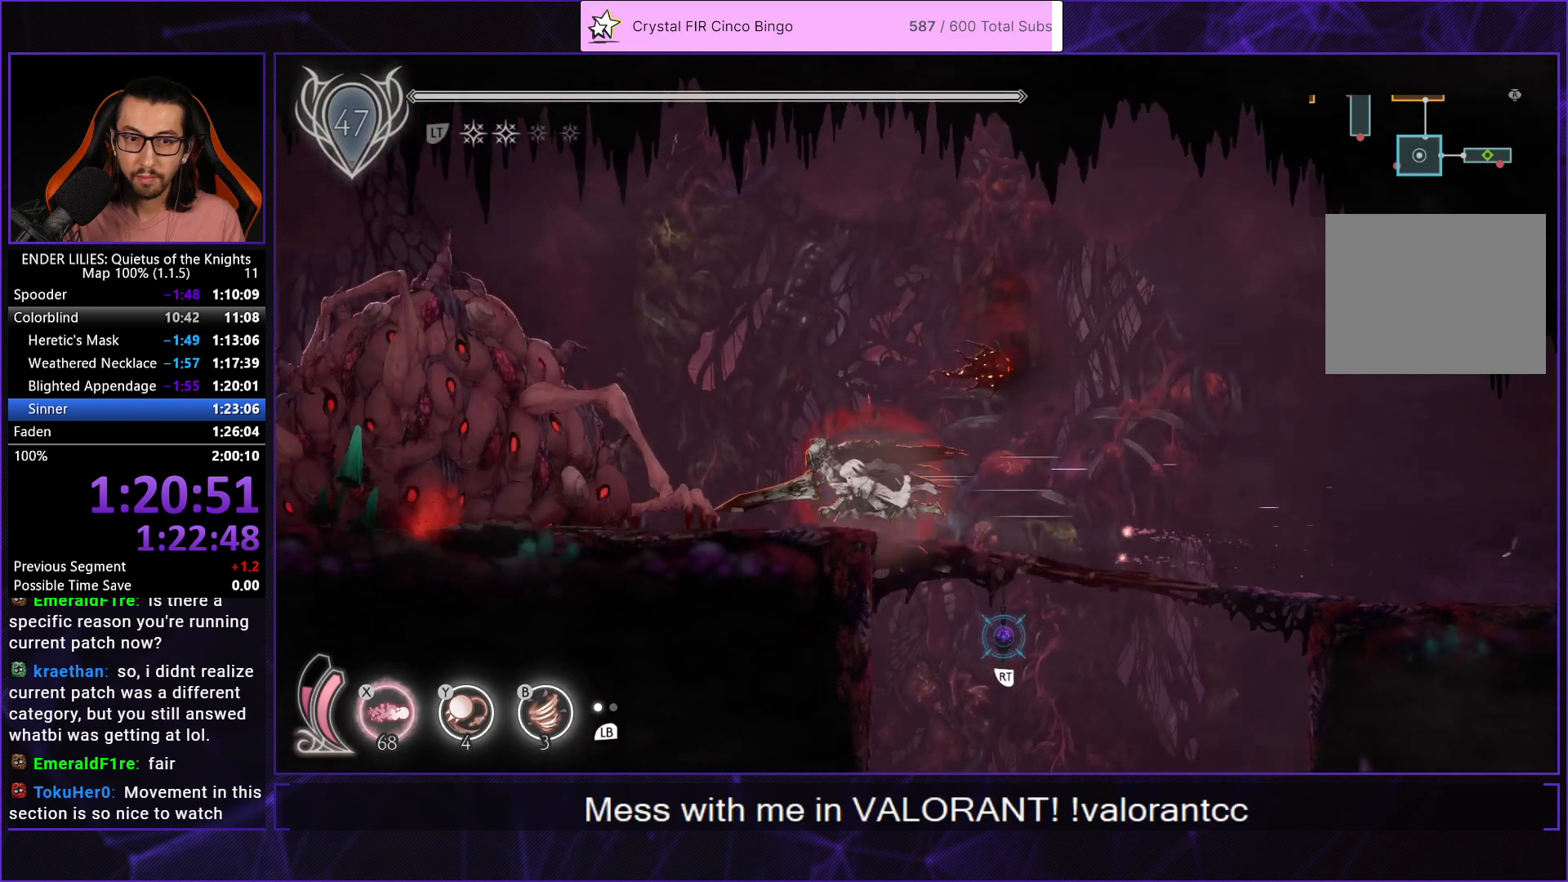
{"buttons": ["A", "DPAD_LEFT"], "left_stick": "center", "right_stick": "center", "events": [[167, "R1", "up"], [200, "A", "down"], [317, "A", "up"], [400, "A", "down"]]}
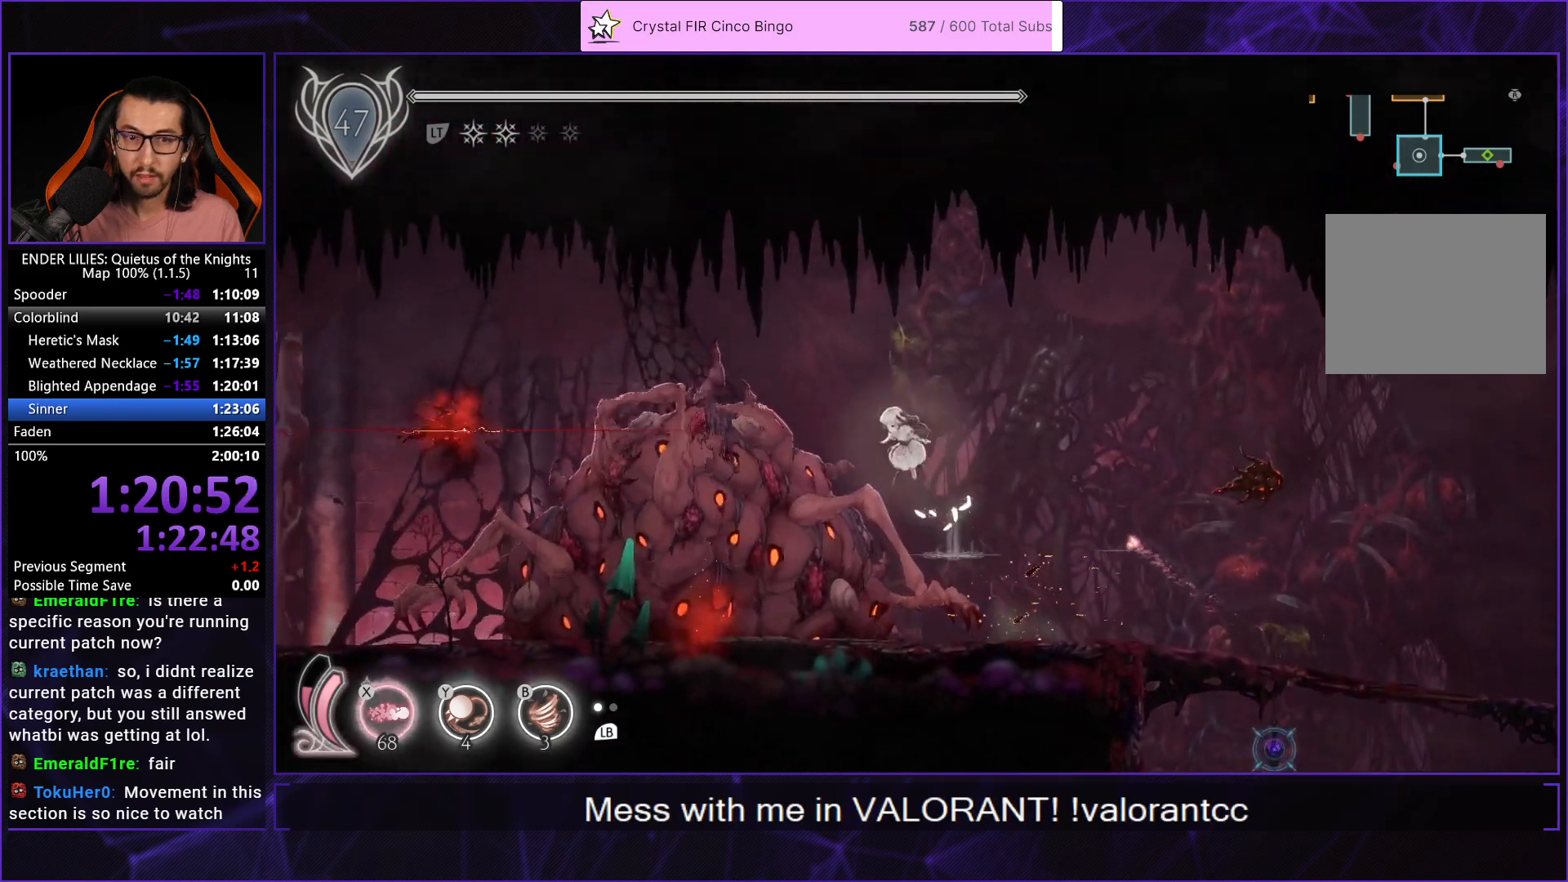
{"buttons": ["R1", "DPAD_LEFT"], "left_stick": "center", "right_stick": "center", "events": [[83, "A", "up"], [167, "R1", "down"]]}
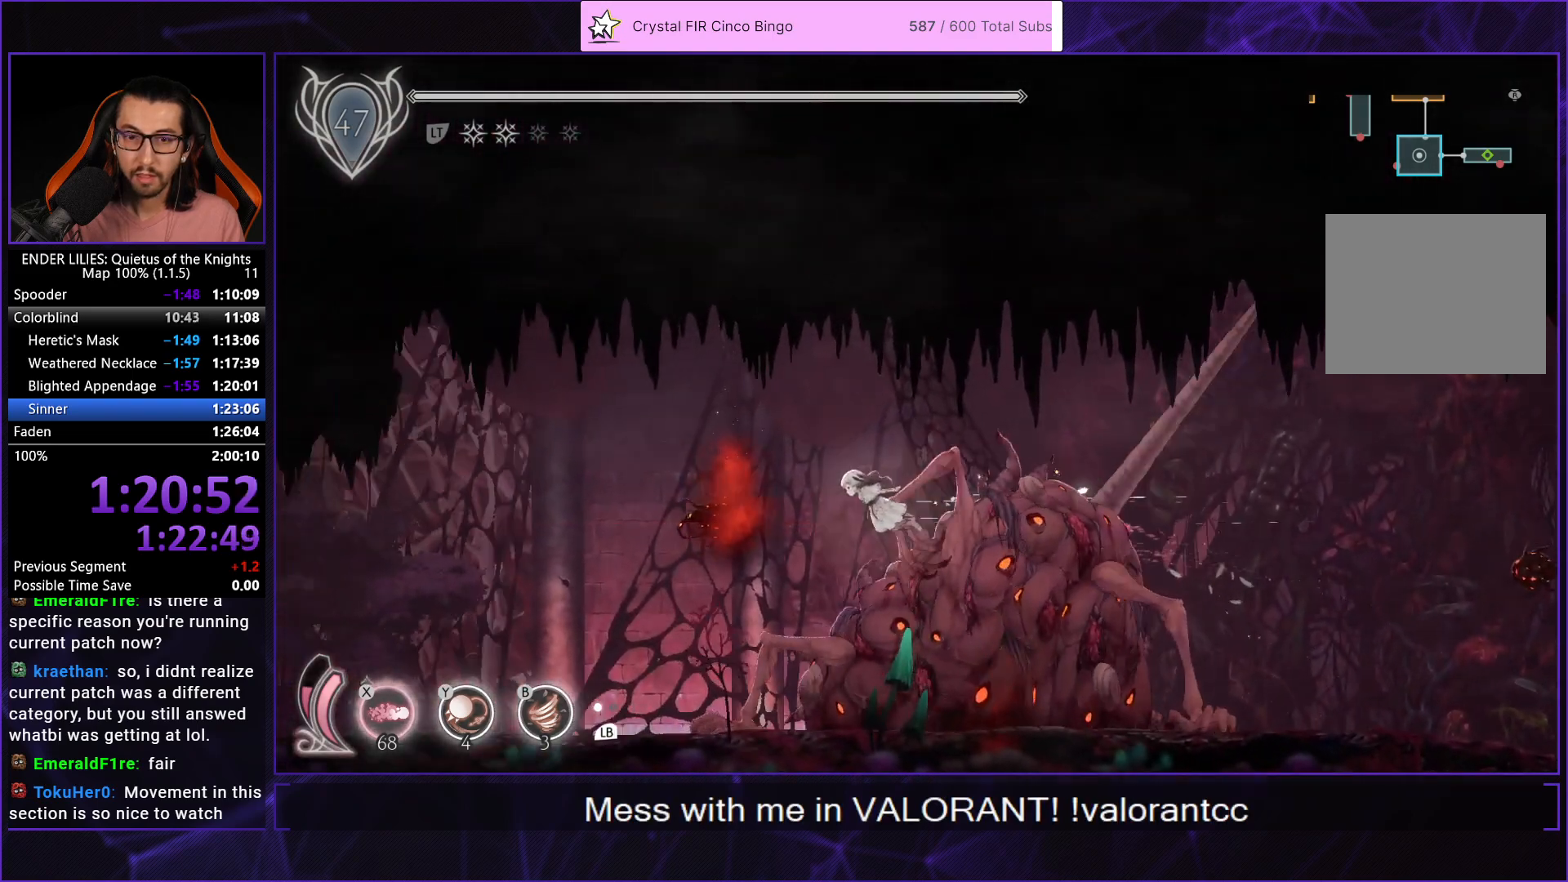
{"buttons": ["DPAD_LEFT"], "left_stick": "center", "right_stick": "center", "events": [[150, "R1", "up"], [250, "DPAD_LEFT", "up"], [400, "DPAD_LEFT", "down"]]}
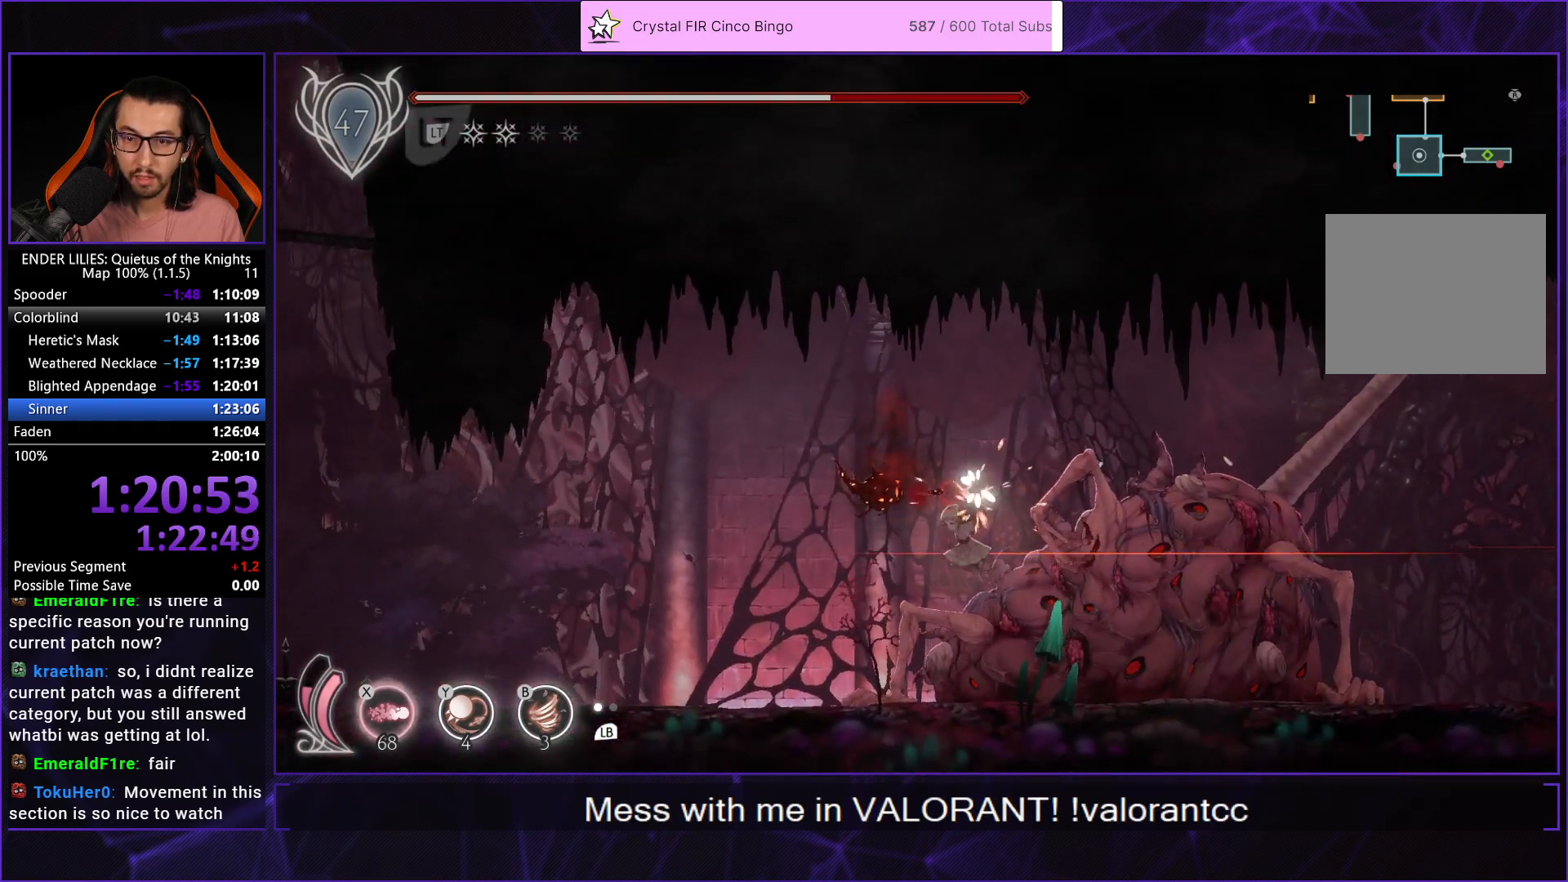
{"buttons": ["R1", "DPAD_LEFT"], "left_stick": "center", "right_stick": "center", "events": [[267, "R1", "down"]]}
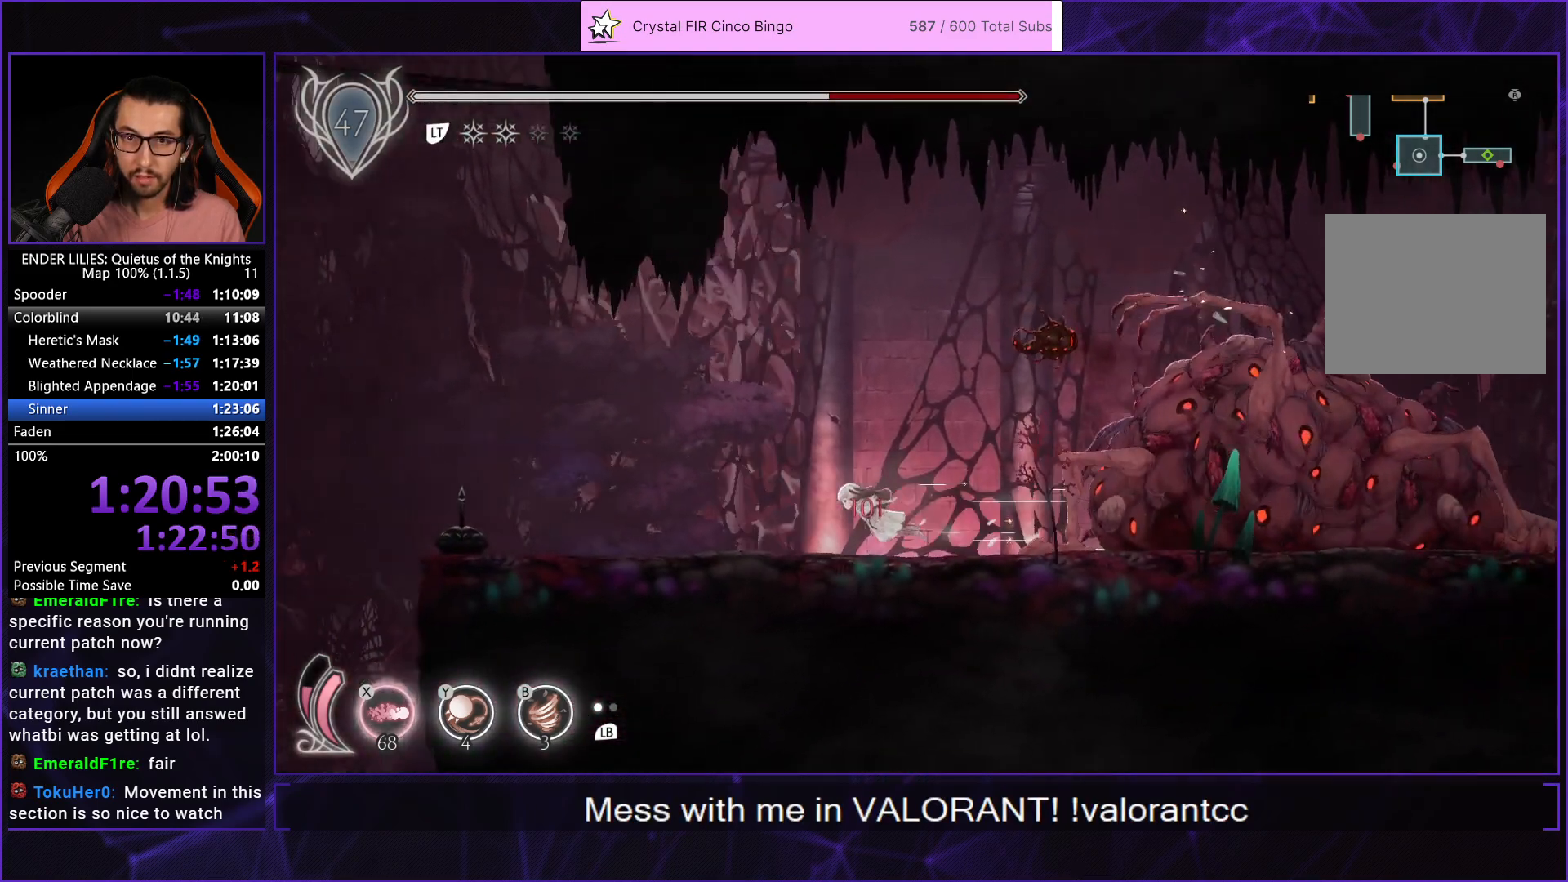
{"buttons": ["R1", "DPAD_LEFT"], "left_stick": "center", "right_stick": "center", "events": []}
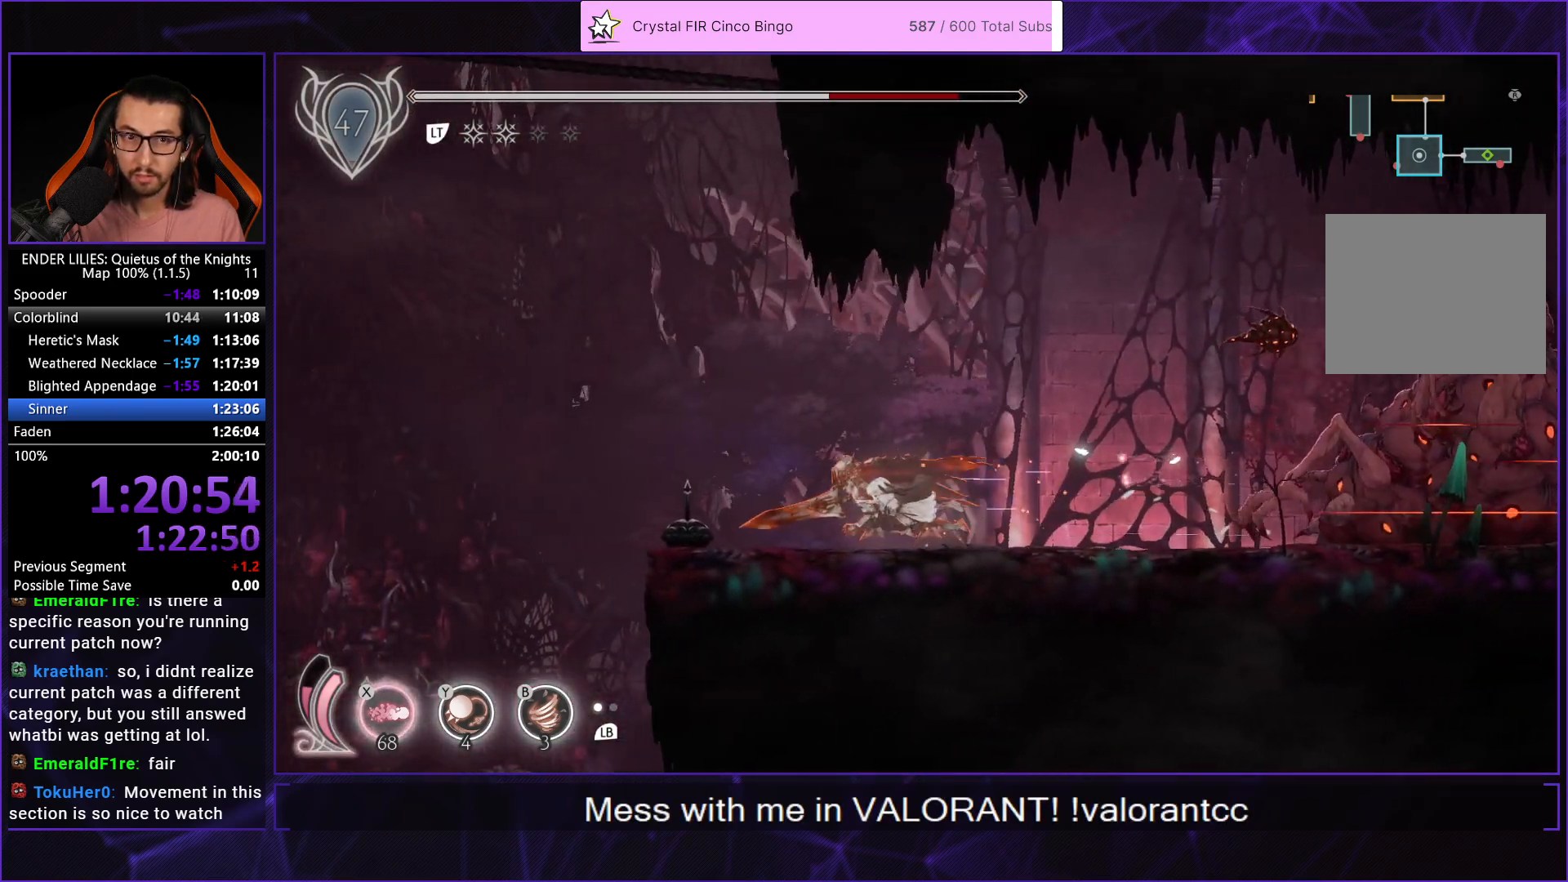
{"buttons": ["L2"], "left_stick": "center", "right_stick": "center"}
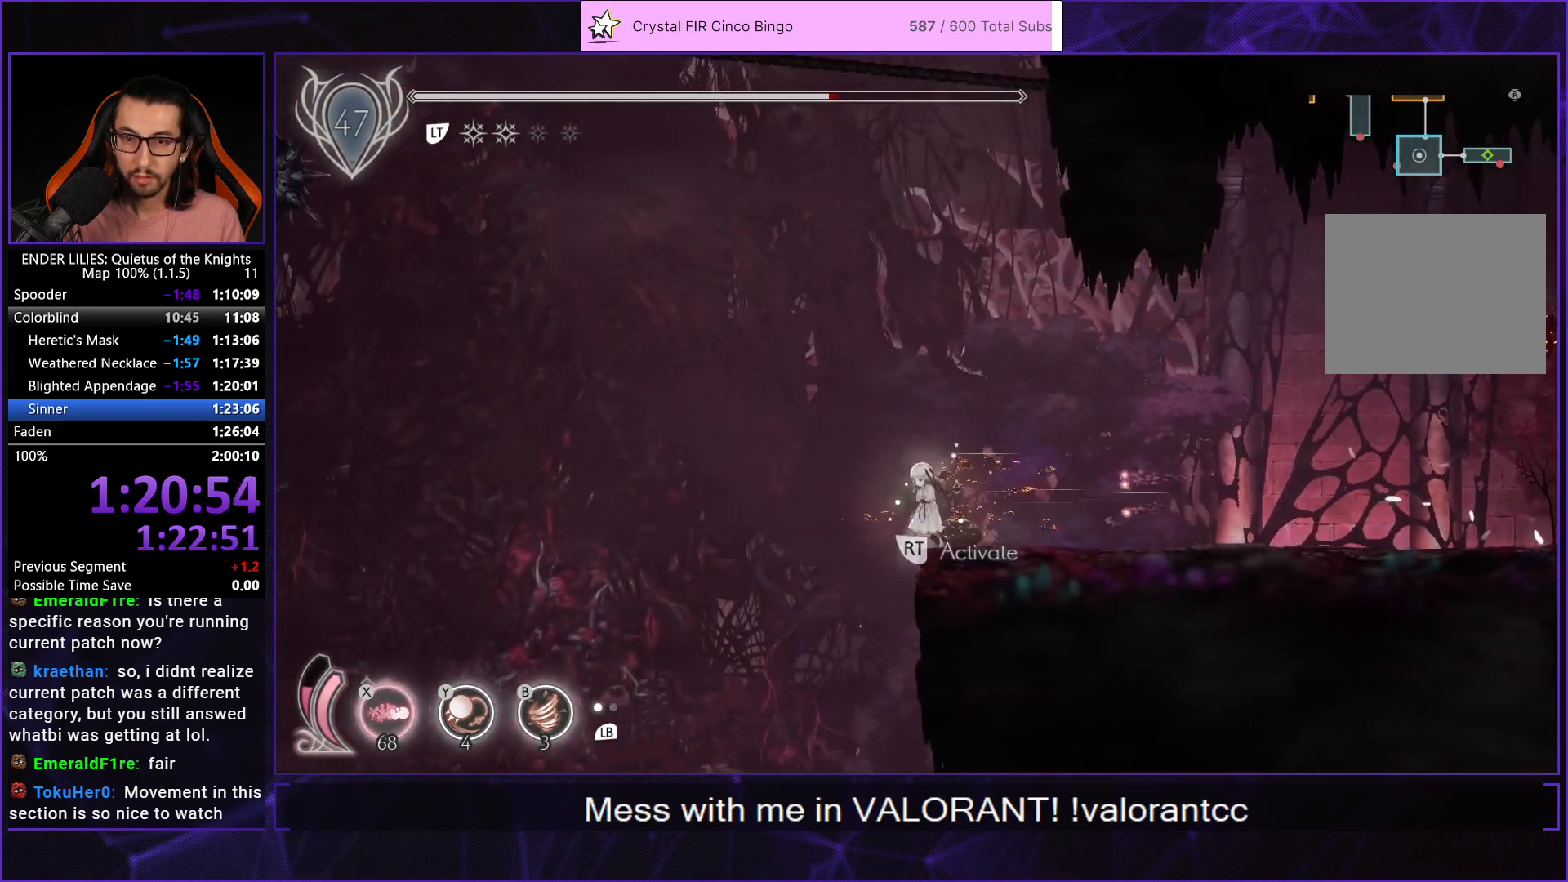
{"buttons": [], "left_stick": "center", "right_stick": "center"}
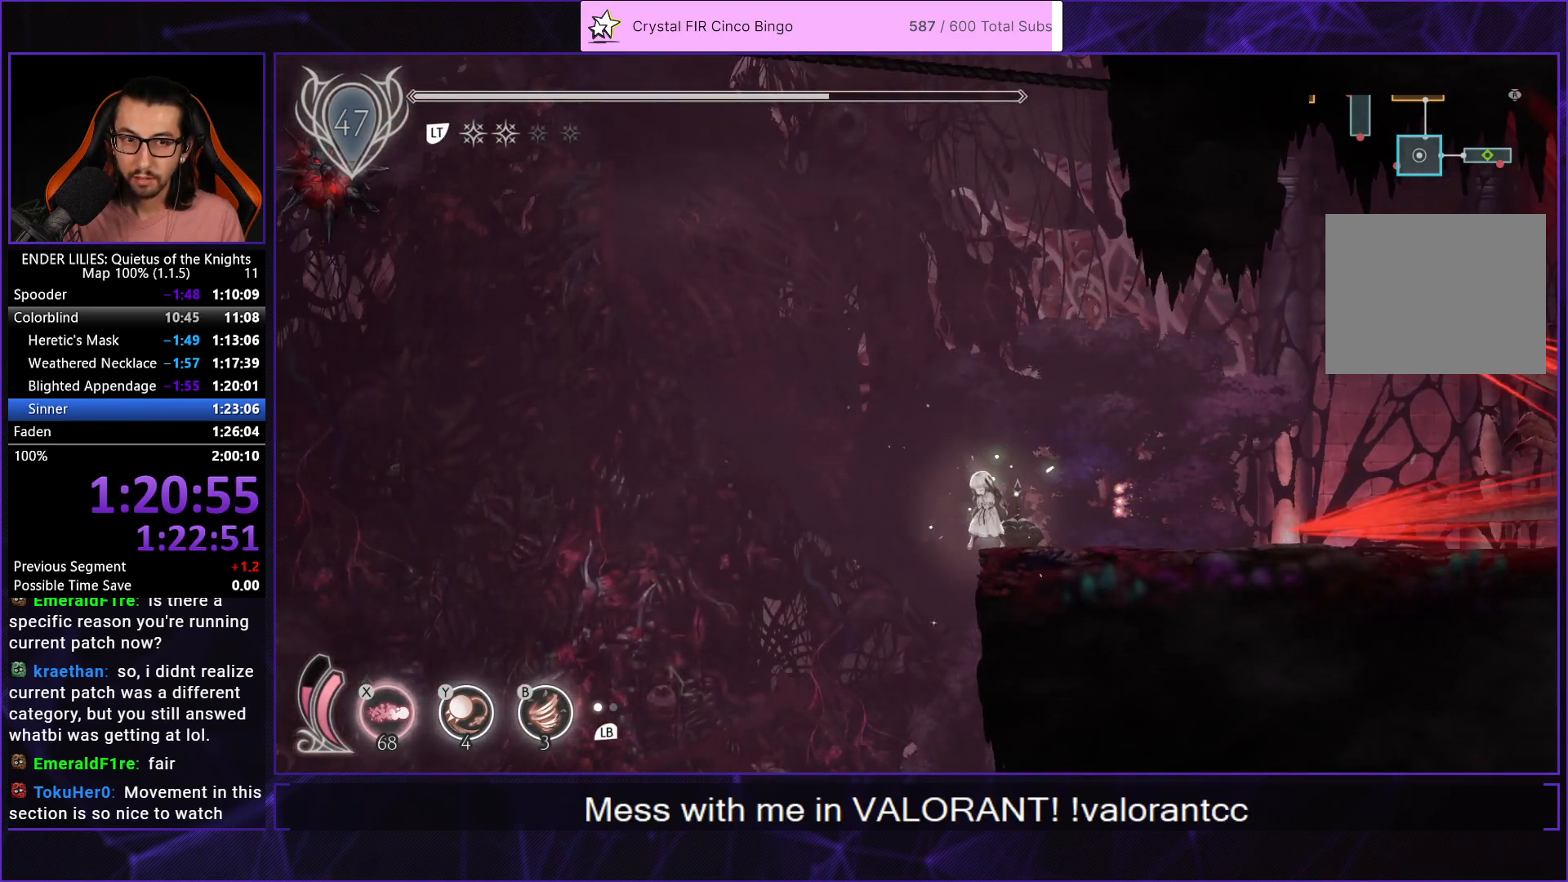
{"buttons": [], "left_stick": "center", "right_stick": "center", "events": []}
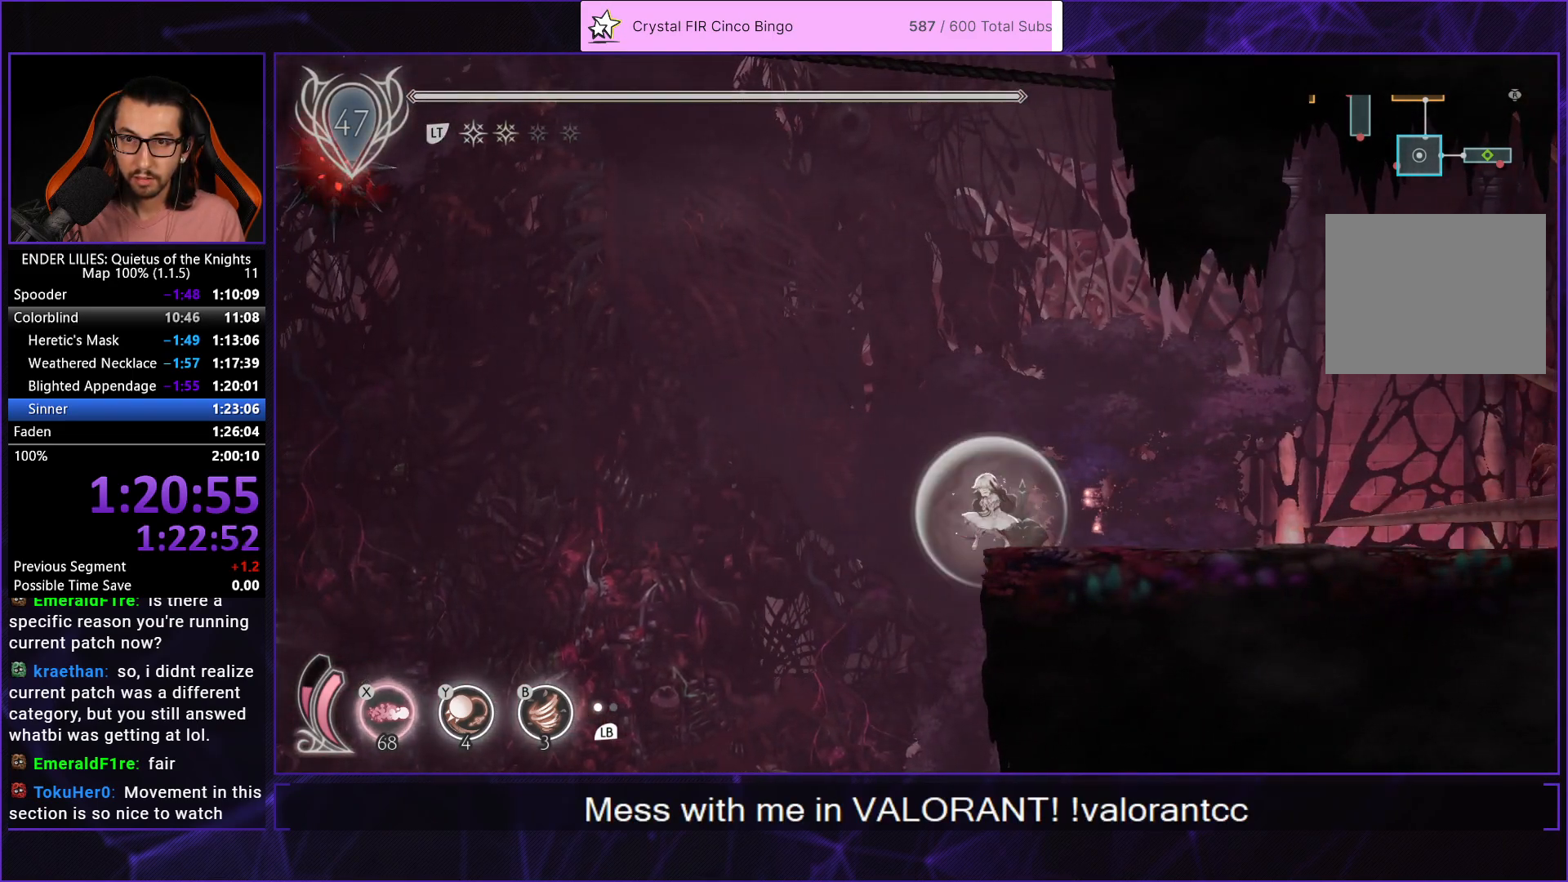
{"buttons": ["R1", "DPAD_LEFT"], "left_stick": "center", "right_stick": "center", "events": [[83, "DPAD_LEFT", "down"], [283, "R1", "down"]]}
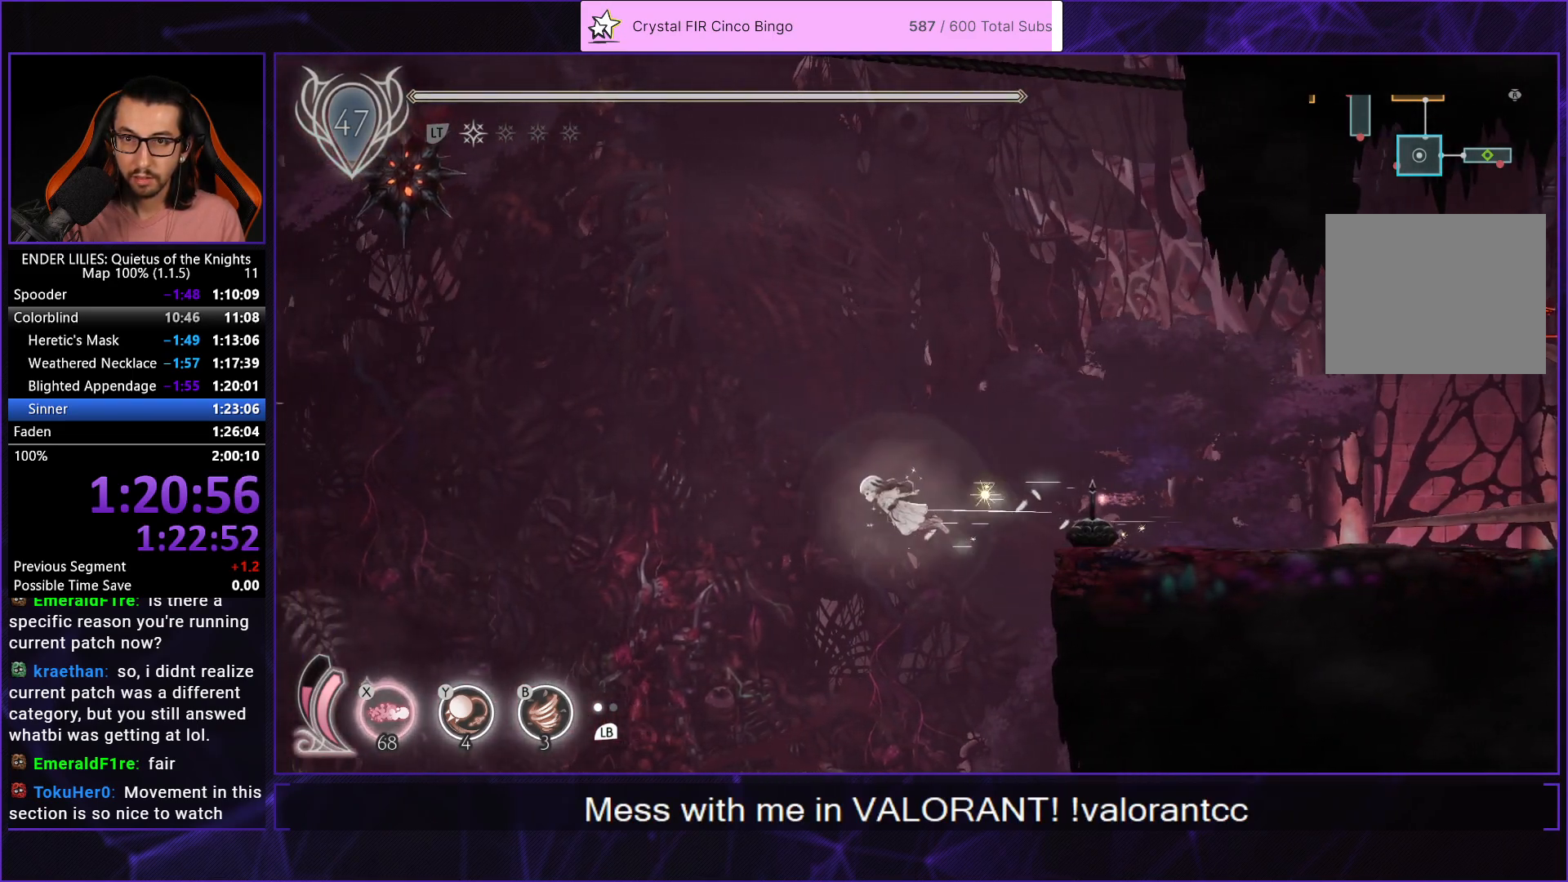
{"buttons": ["R1", "DPAD_LEFT"], "left_stick": "center", "right_stick": "center", "events": []}